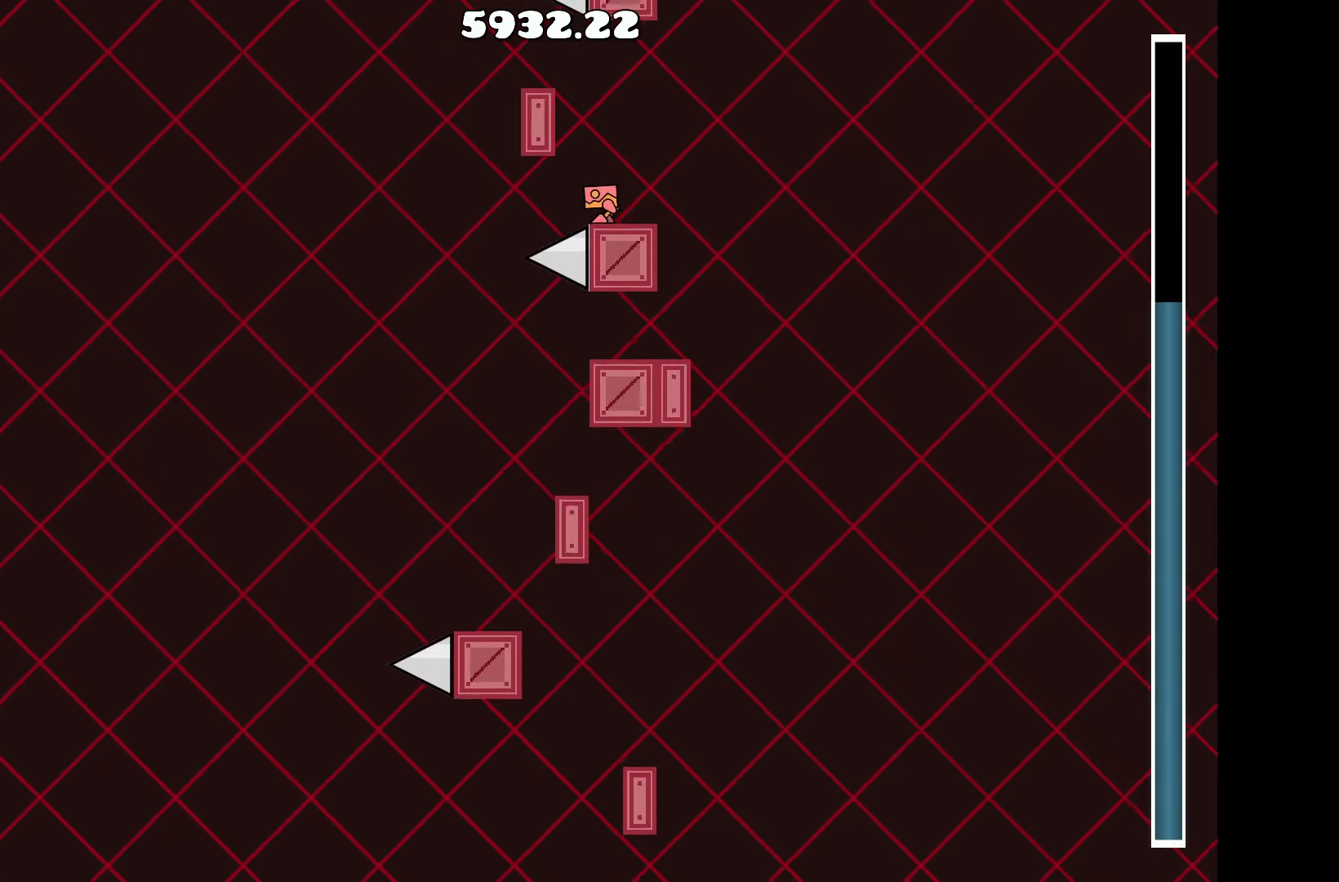
Gameplay with keyboard; each line is a JSON object with the keys held at the frame after it. "events" lists presses ("down") and releases ("up") of "a", "d", "left", "right", "space", "up" and "w" between this image and that frame as [ms after this image, input, new state], when the widget could be followed in between. No other keys are recorded. Mouse input is not recorded.
{"keys": [], "events": [[317, "up", "down"], [417, "up", "up"]]}
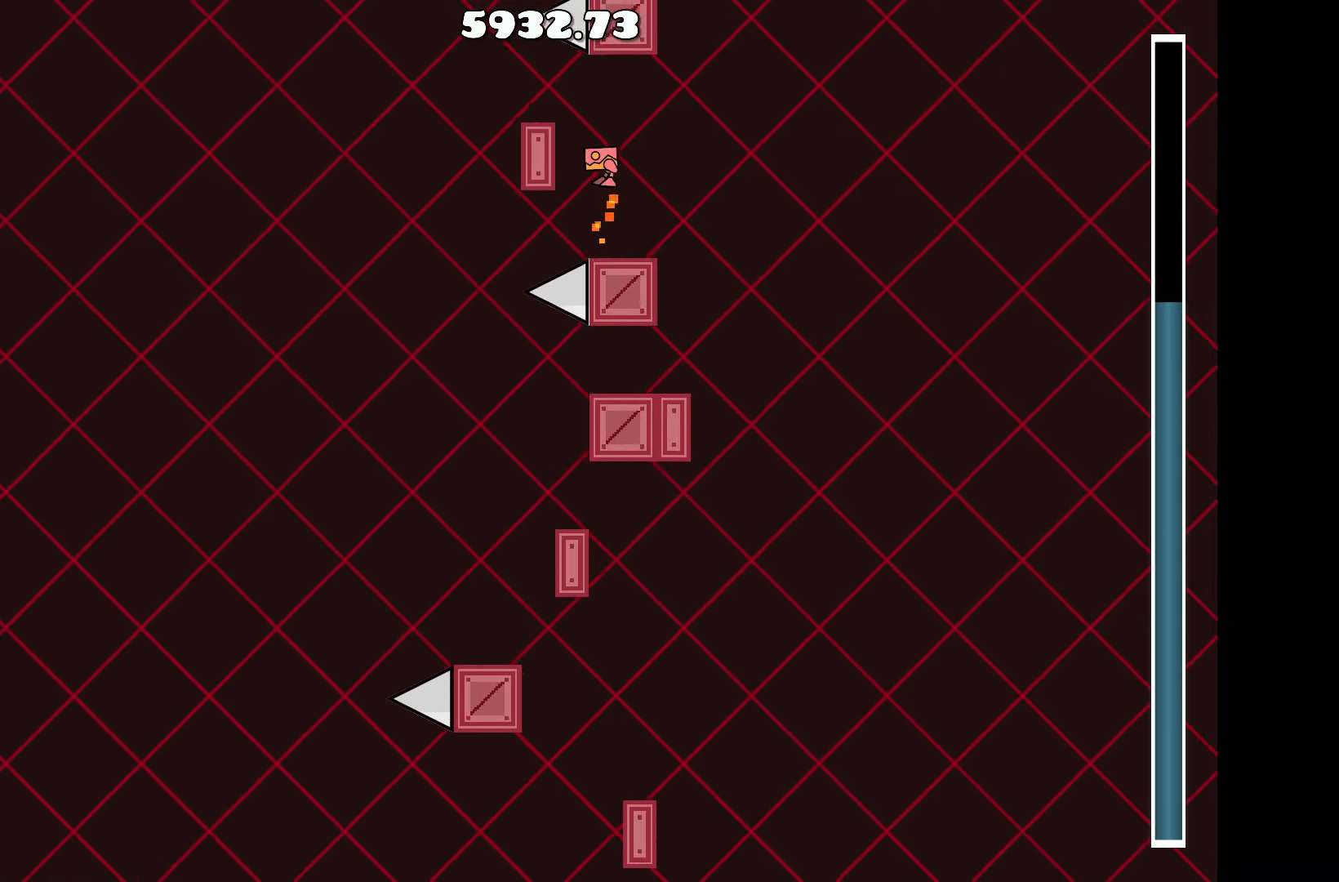
{"keys": ["a"], "events": [[233, "up", "down"], [383, "a", "down"], [433, "up", "up"]]}
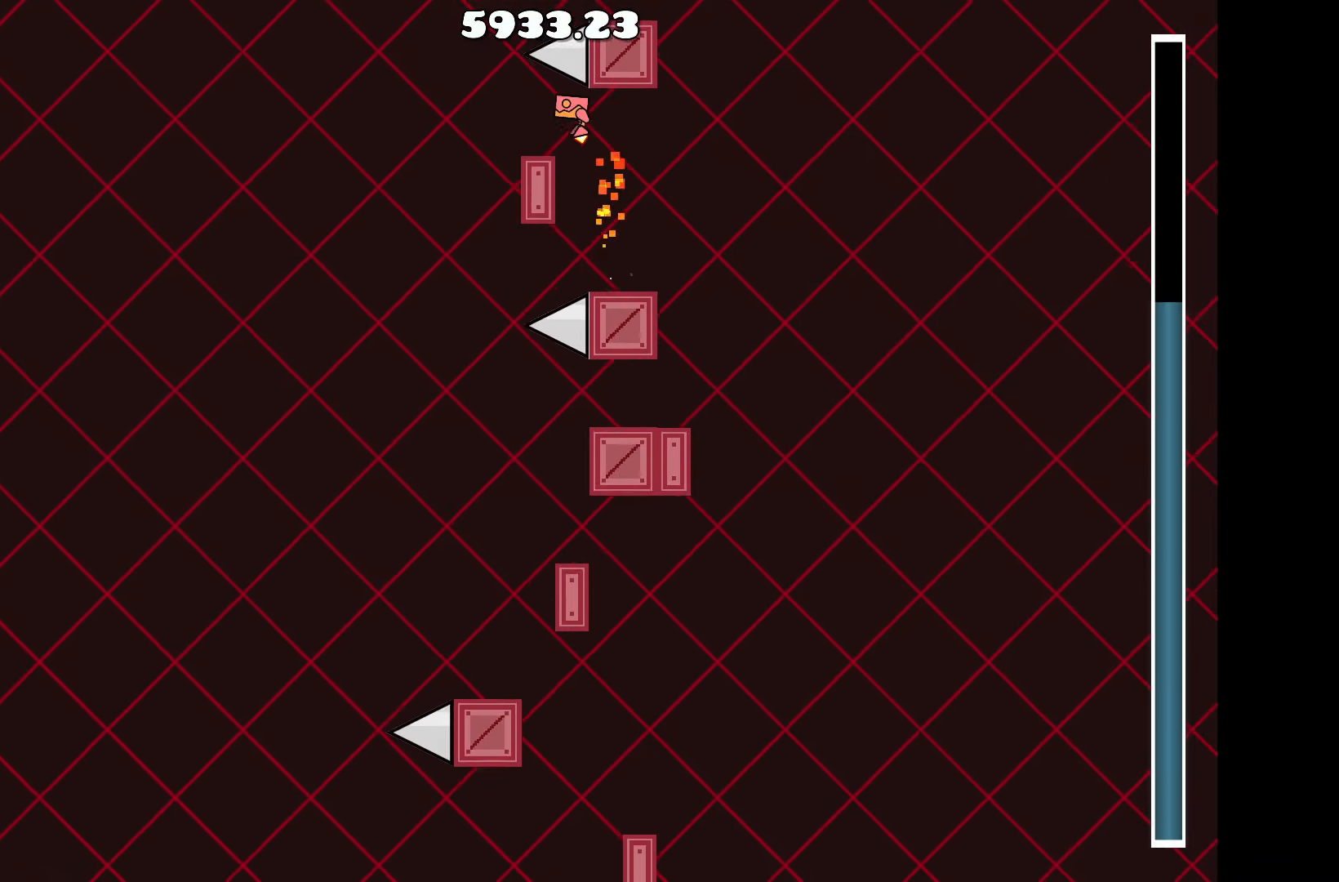
{"keys": [], "events": [[33, "a", "up"]]}
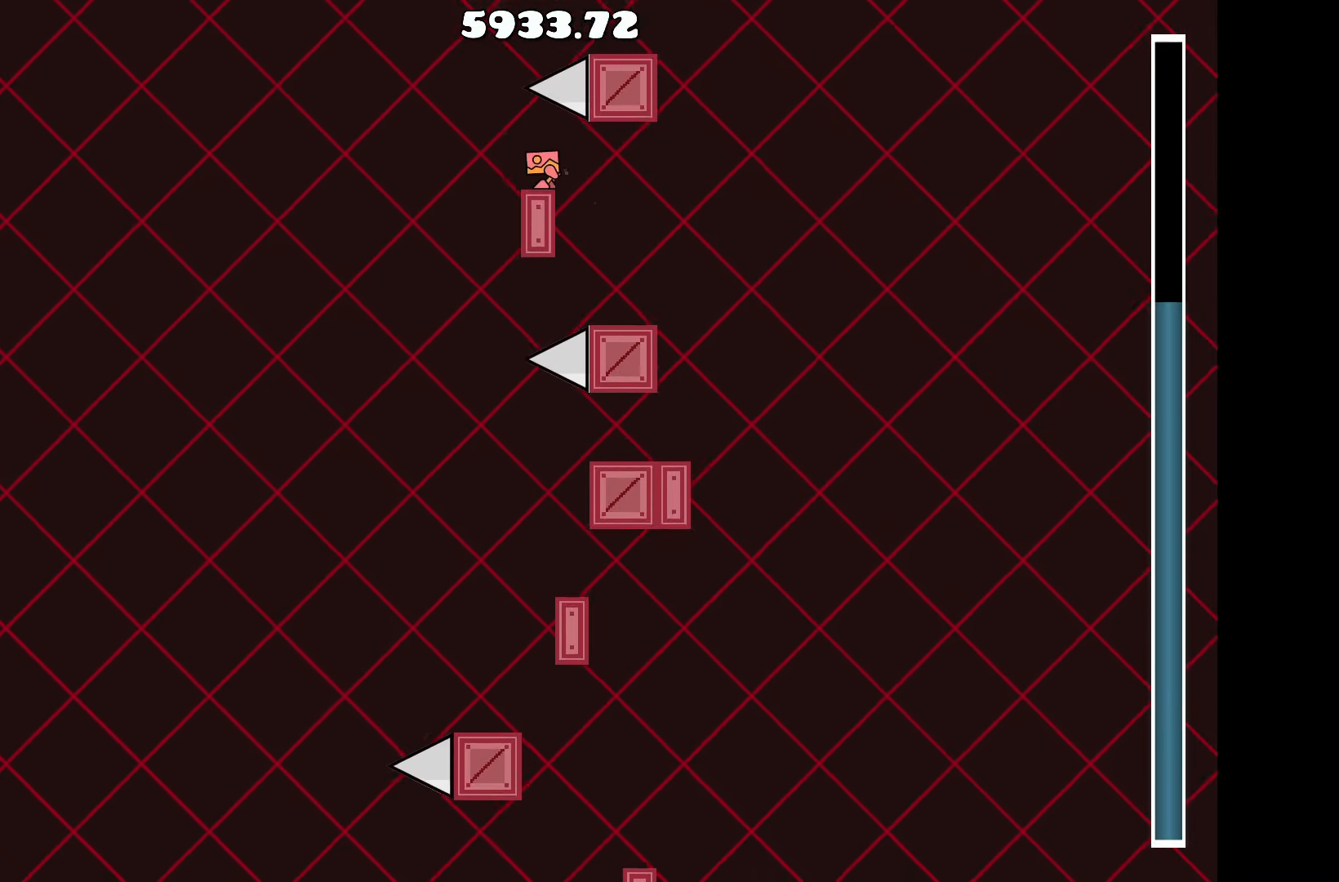
{"keys": [], "events": []}
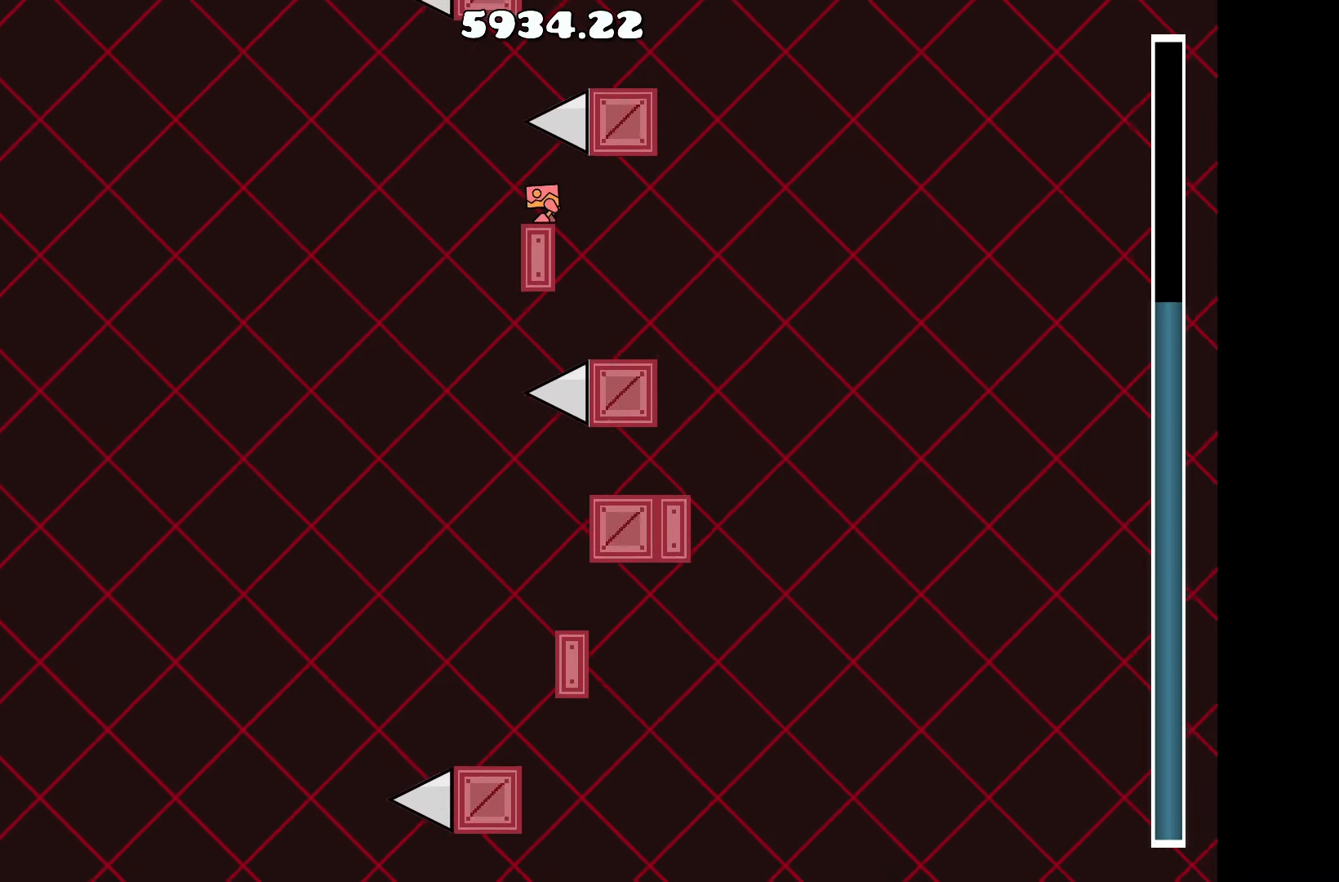
{"keys": ["a"], "events": [[433, "a", "down"]]}
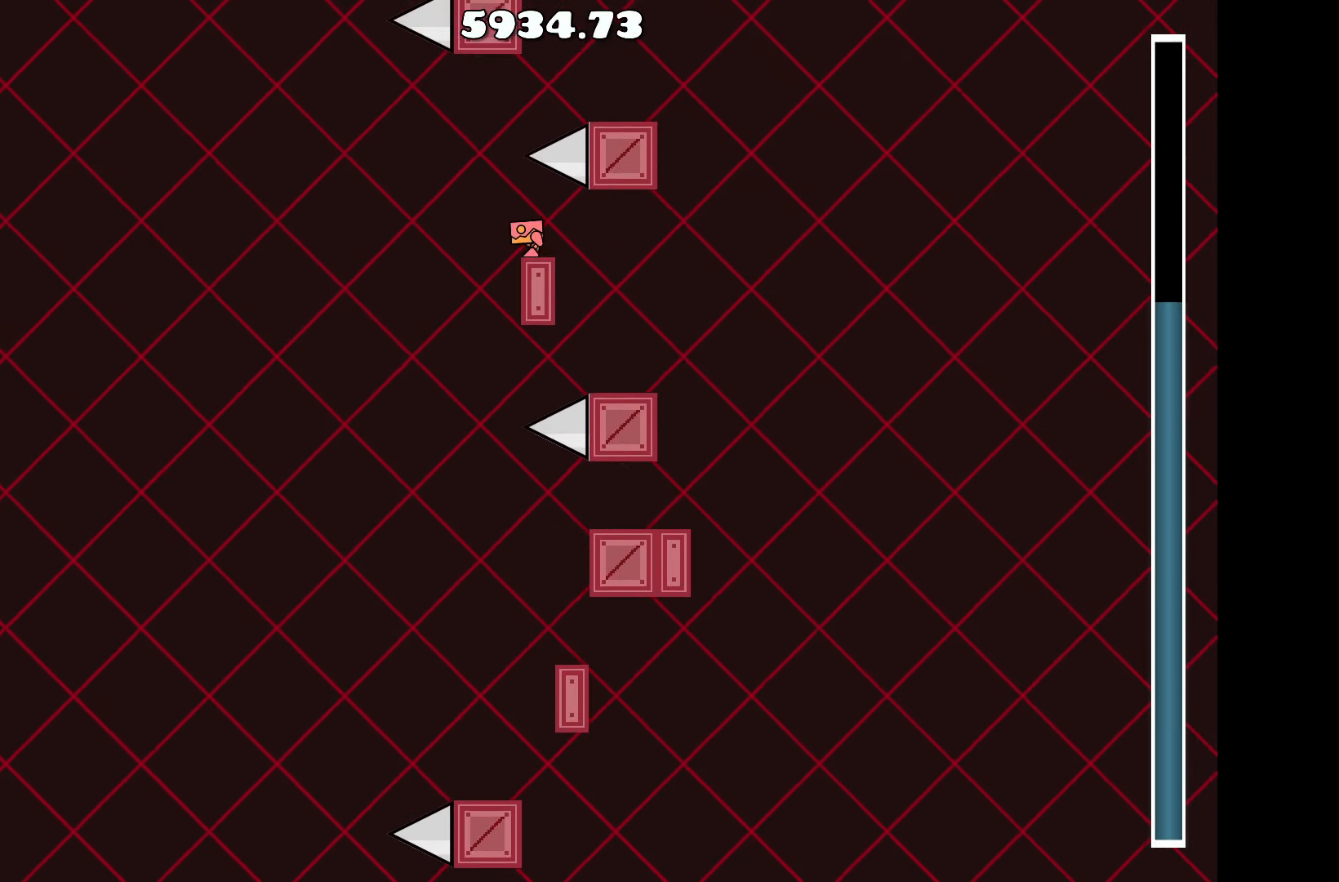
{"keys": [], "events": [[17, "up", "down"], [67, "a", "up"], [167, "d", "down"], [350, "up", "up"], [400, "d", "up"]]}
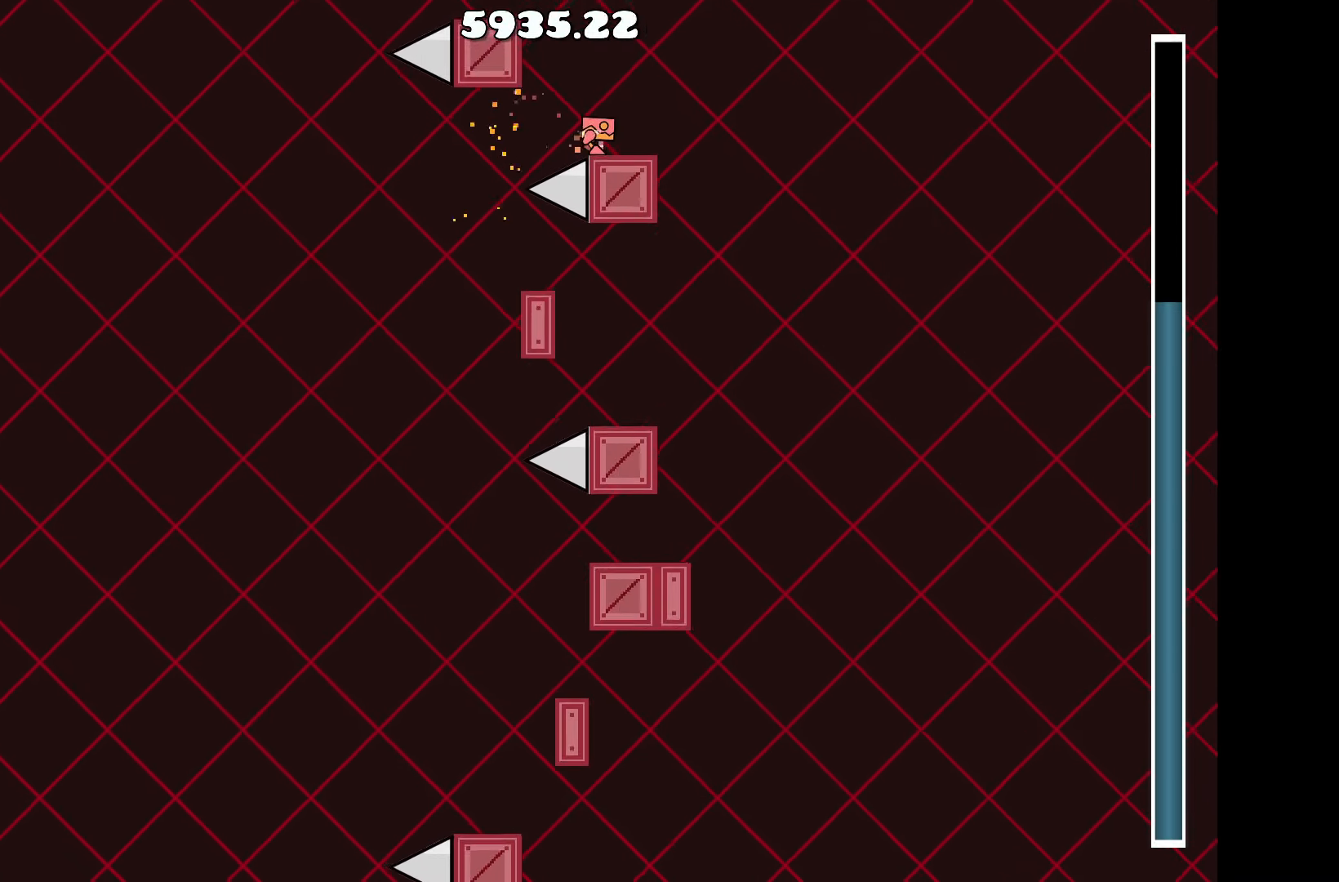
{"keys": [], "events": [[33, "d", "down"], [83, "d", "up"]]}
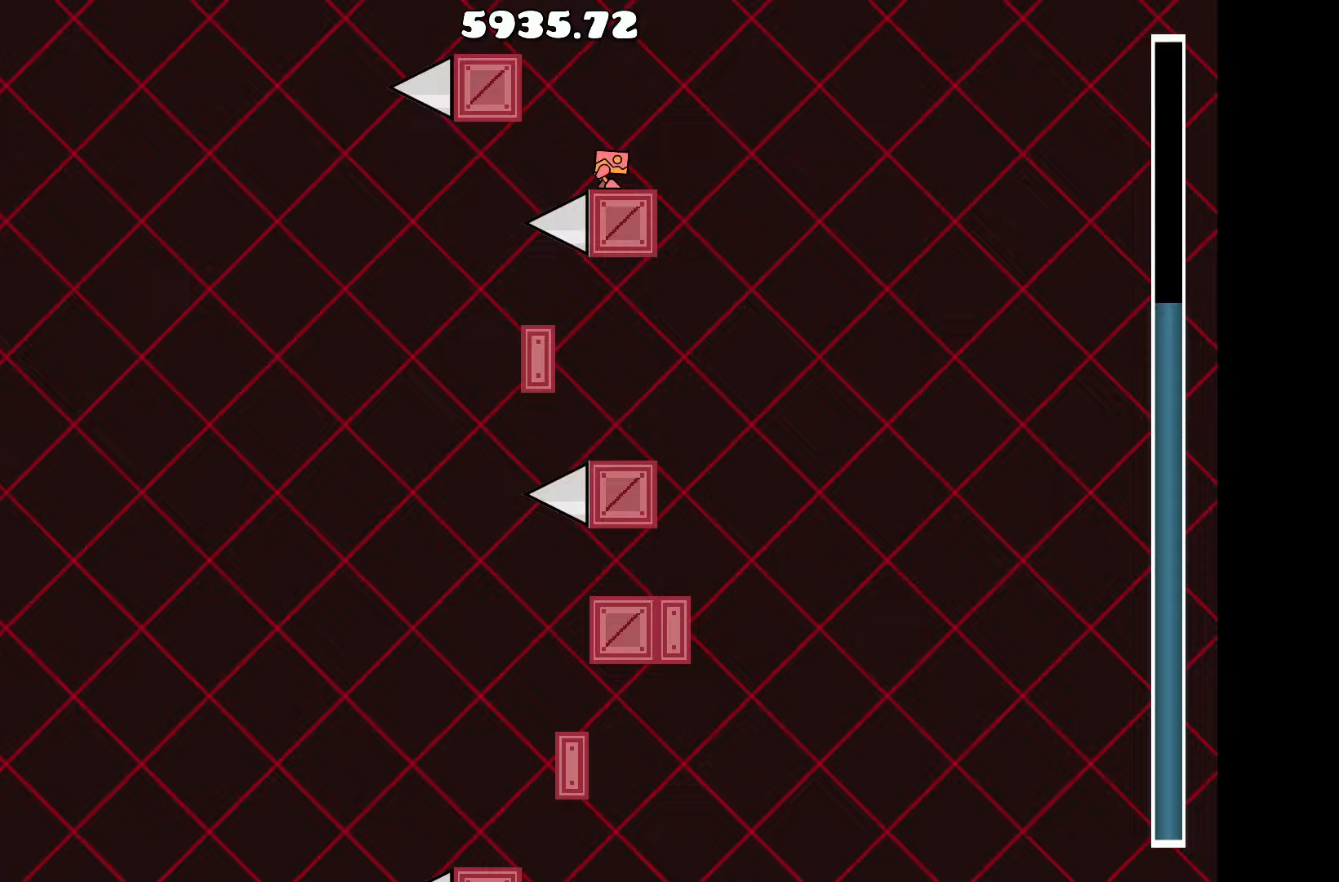
{"keys": ["d"], "events": [[483, "d", "down"]]}
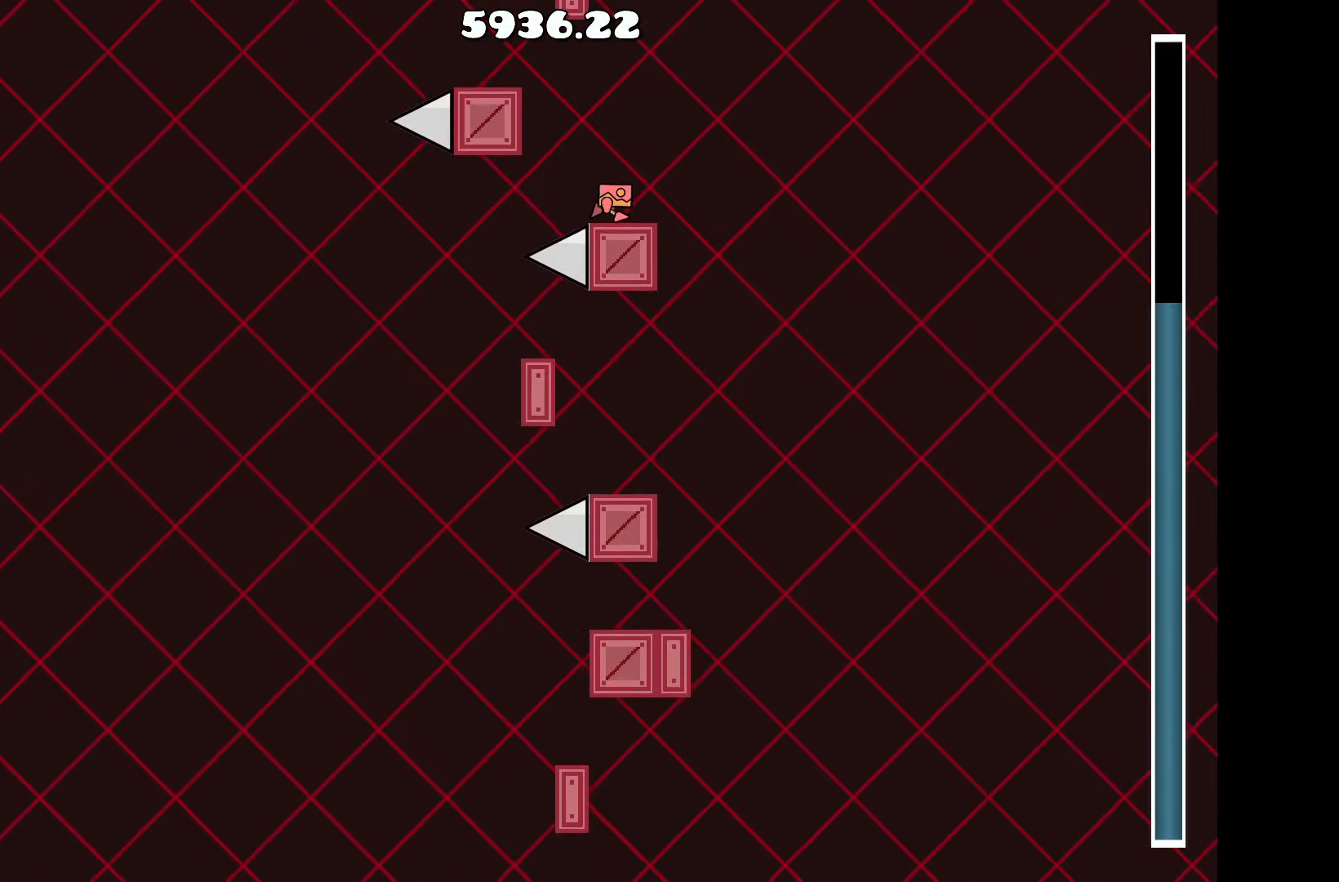
{"keys": ["a", "up"], "events": [[17, "d", "up"], [417, "up", "down"], [467, "a", "down"]]}
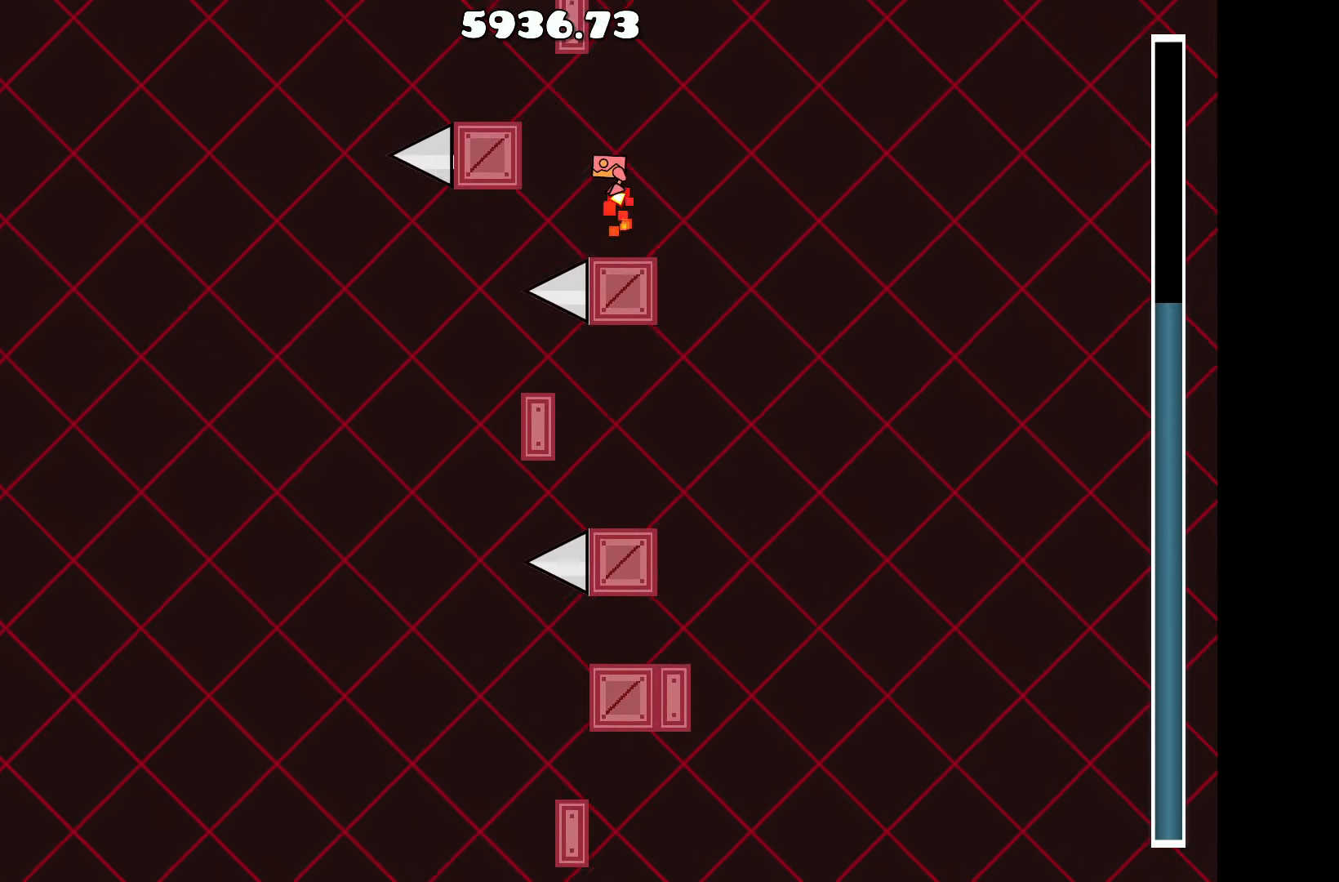
{"keys": [], "events": [[117, "up", "up"], [200, "a", "up"]]}
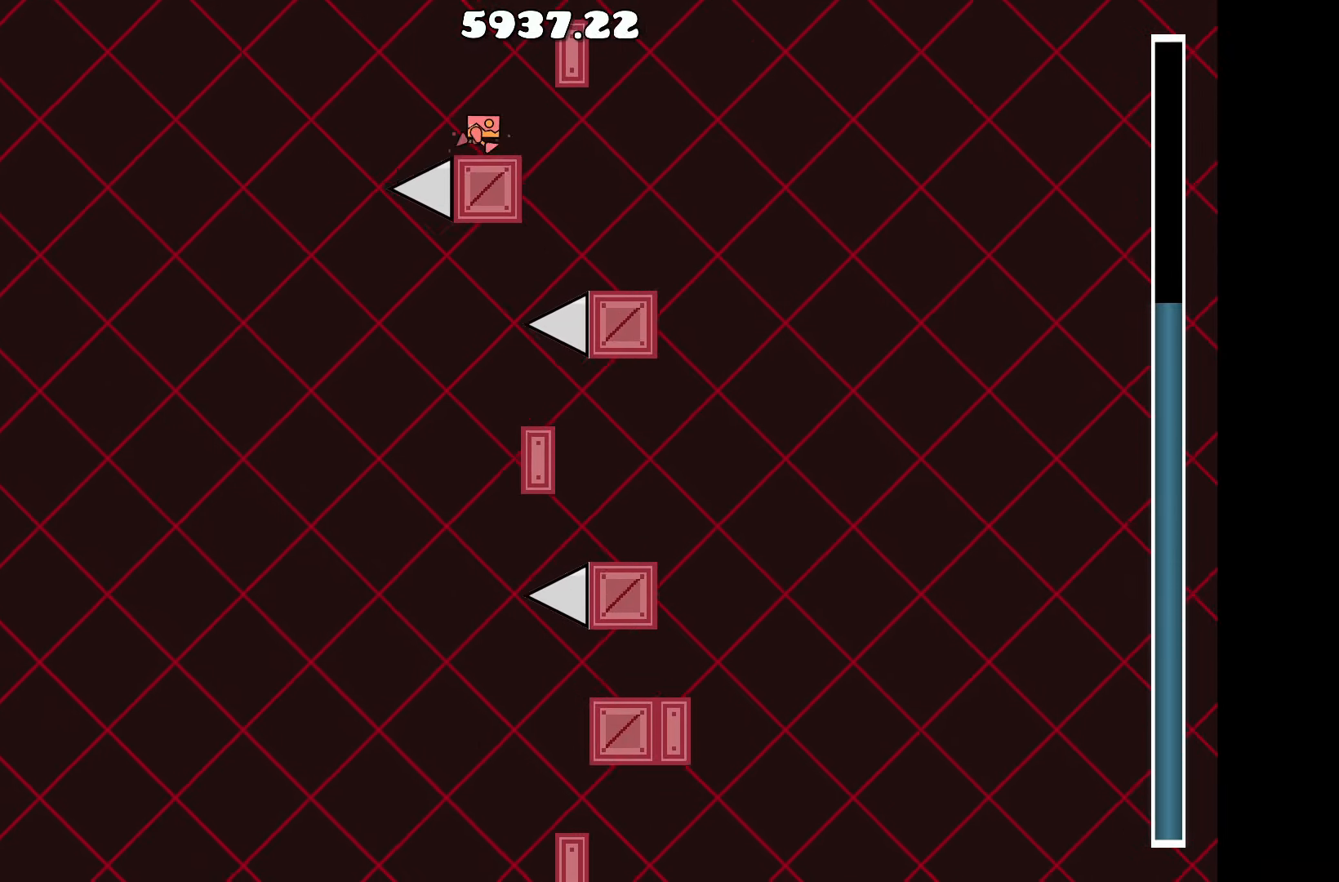
{"keys": [], "events": []}
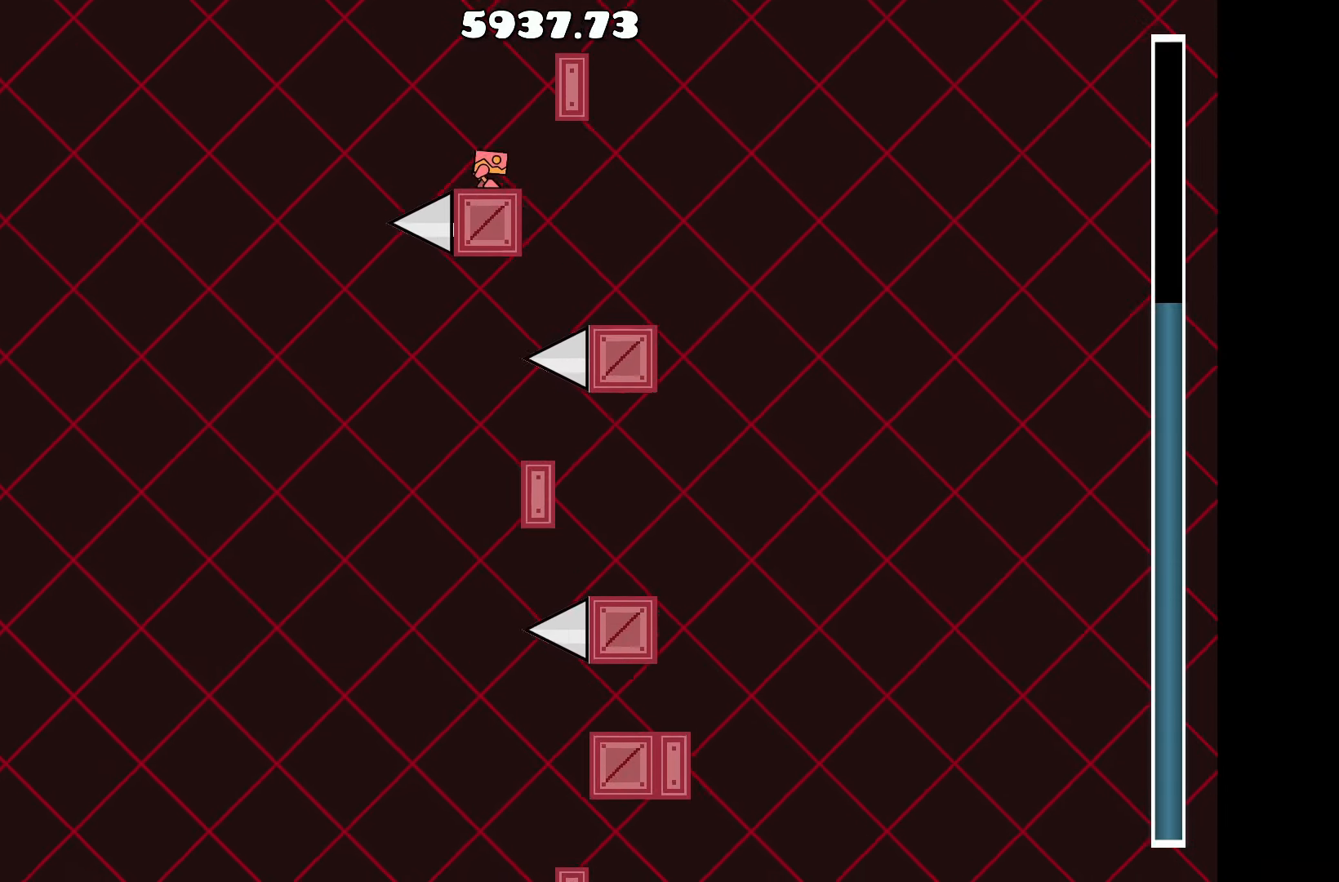
{"keys": [], "events": []}
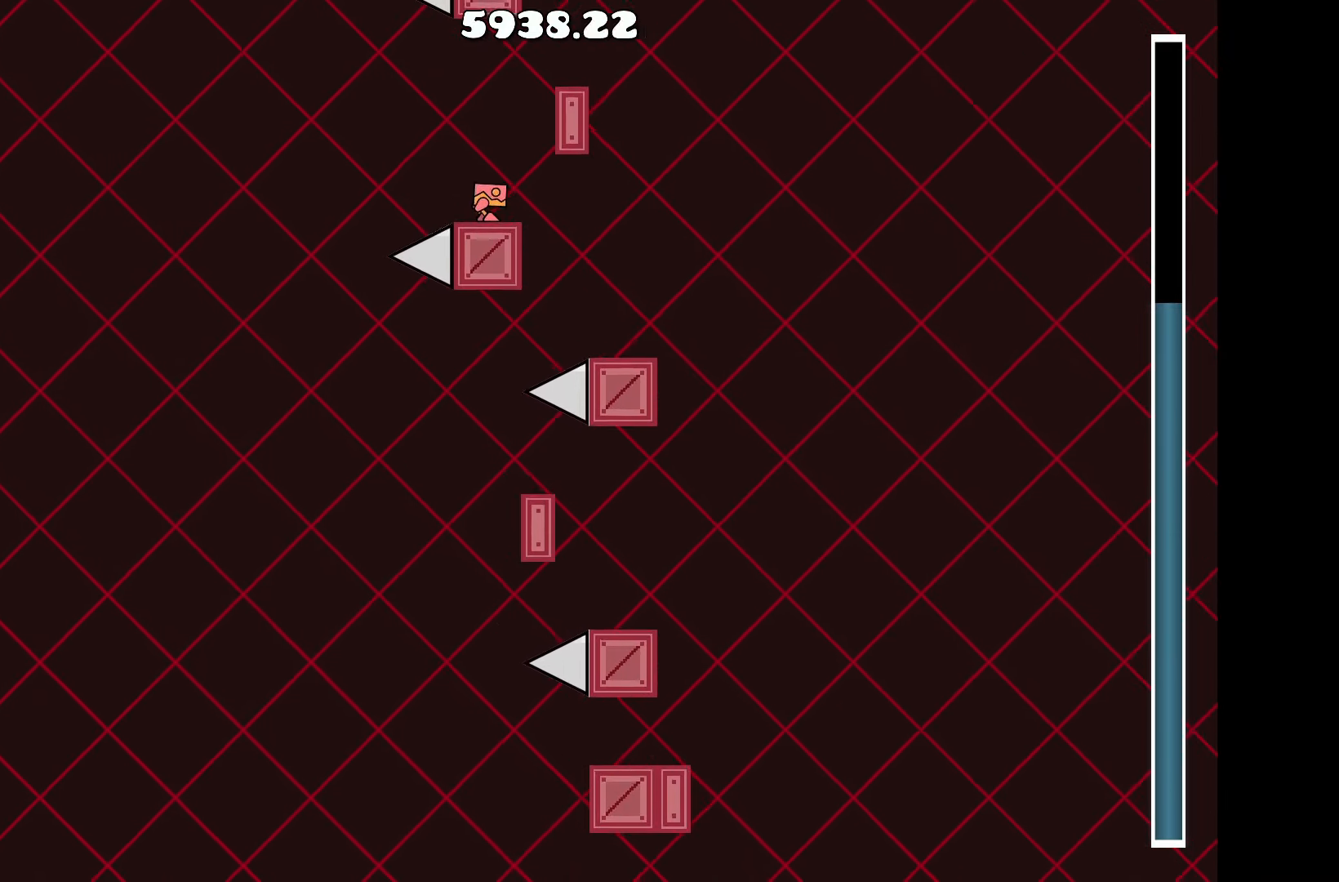
{"keys": ["up"], "events": [[483, "up", "down"]]}
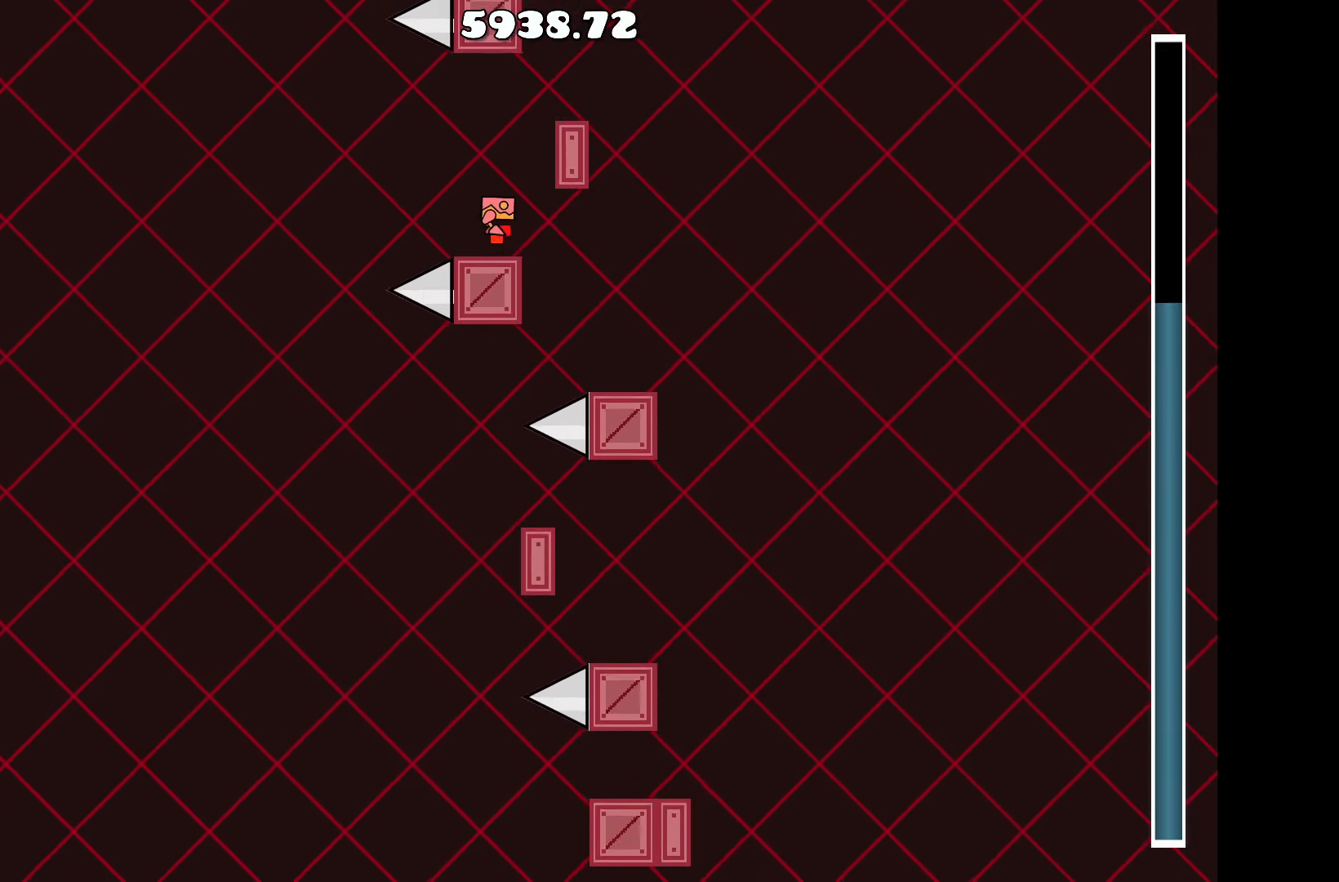
{"keys": [], "events": [[67, "d", "down"], [217, "up", "up"], [250, "d", "up"]]}
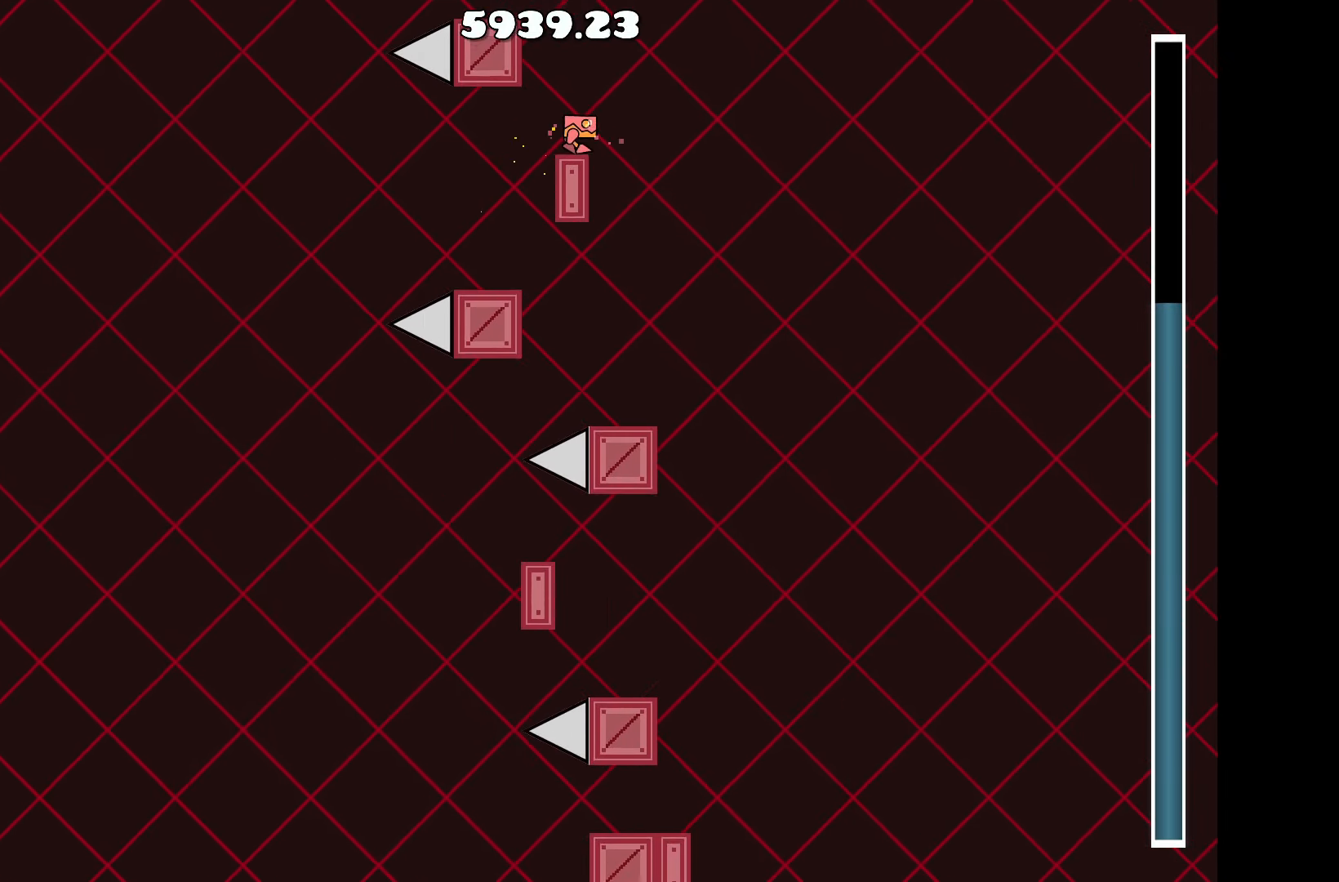
{"keys": [], "events": []}
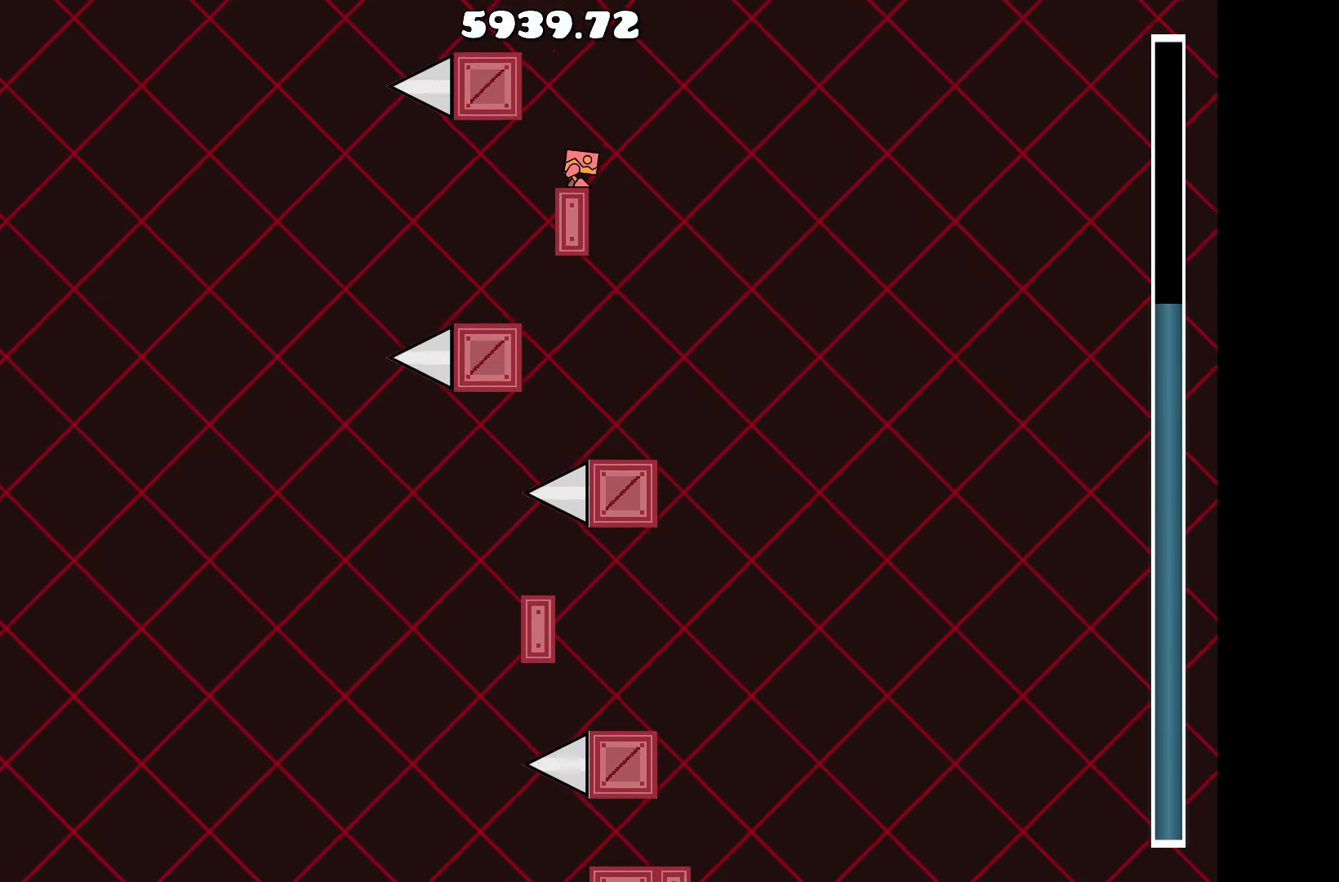
{"keys": [], "events": []}
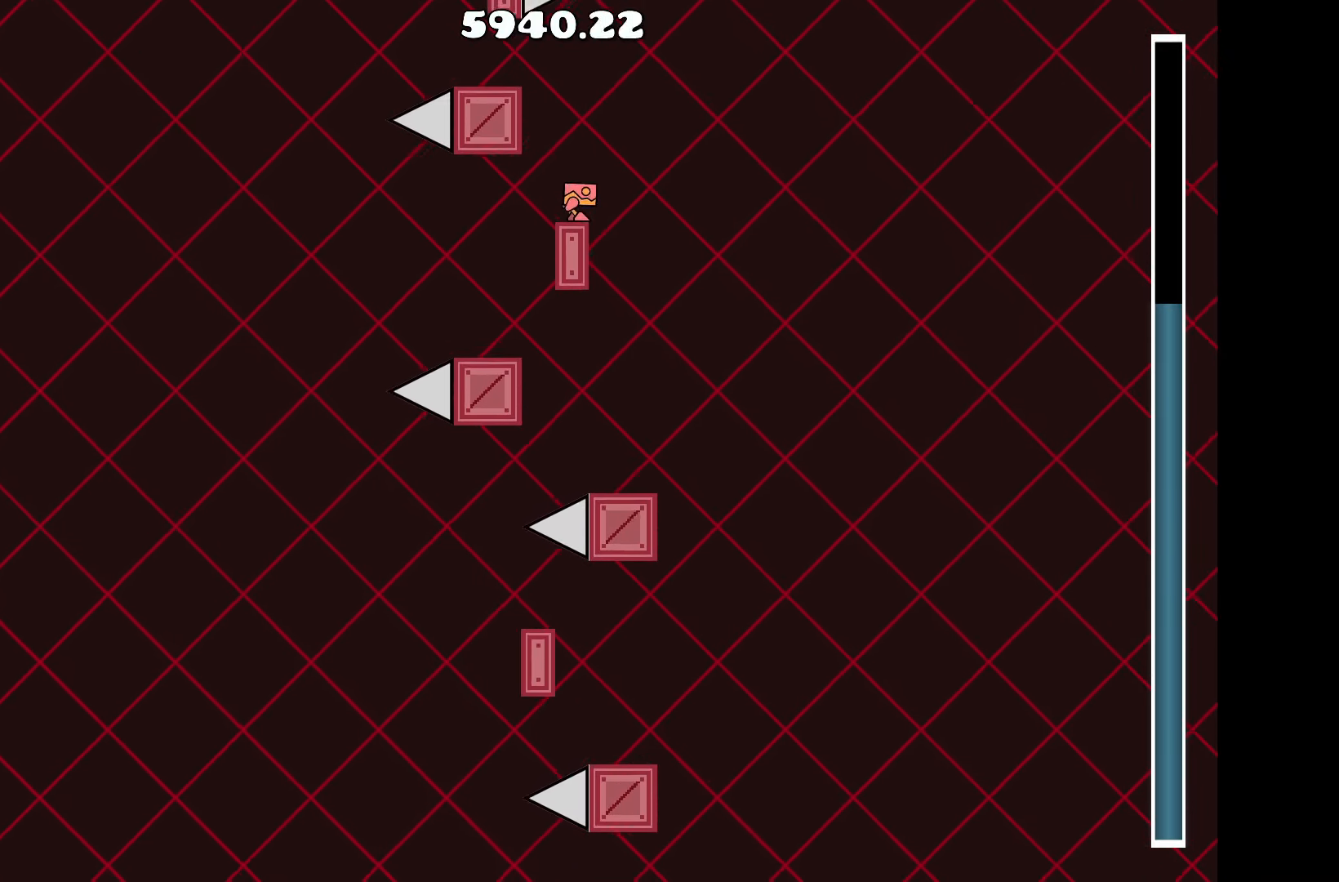
{"keys": [], "events": []}
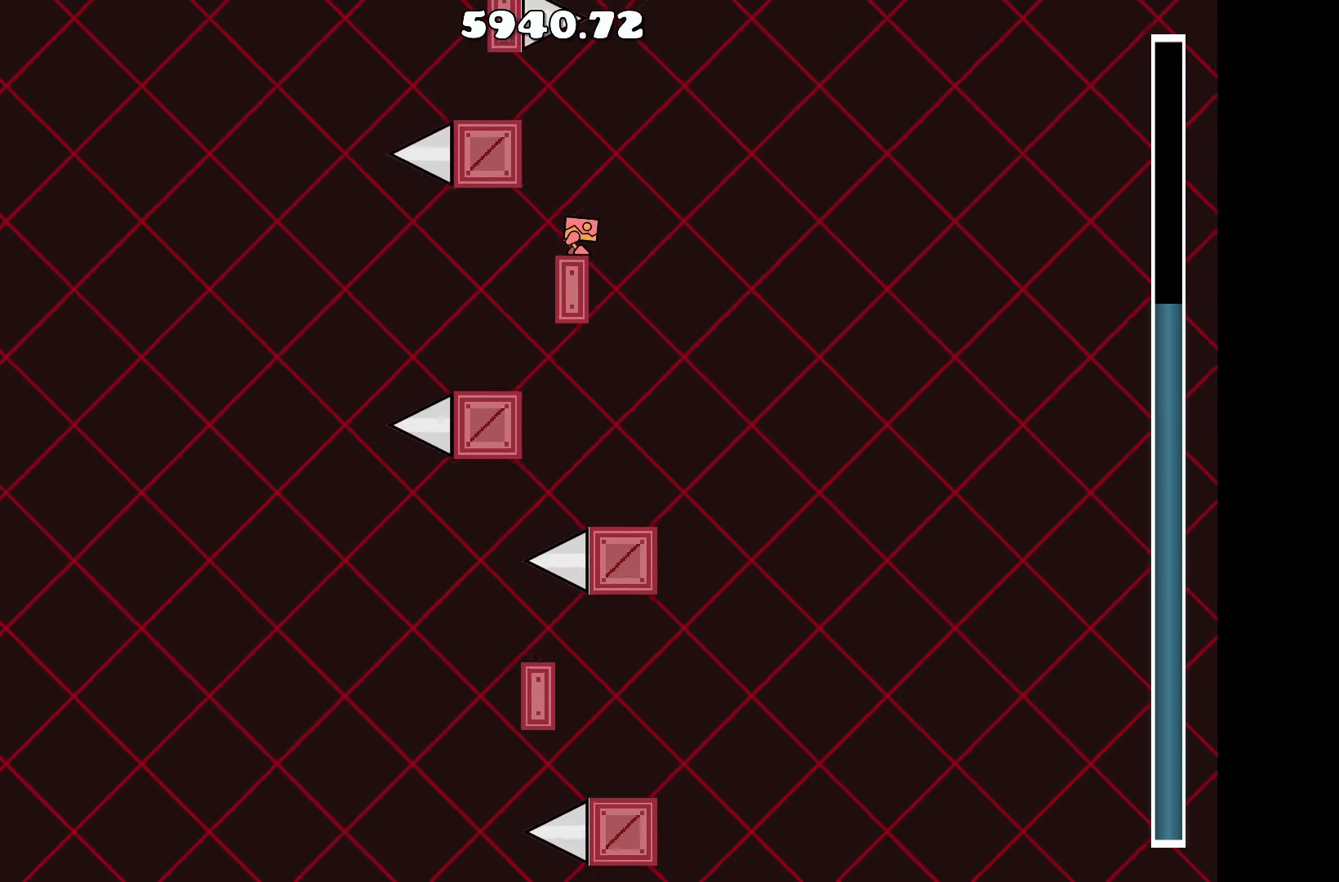
{"keys": ["a", "up"], "events": [[33, "up", "down"], [83, "up", "up"], [367, "up", "down"], [467, "a", "down"]]}
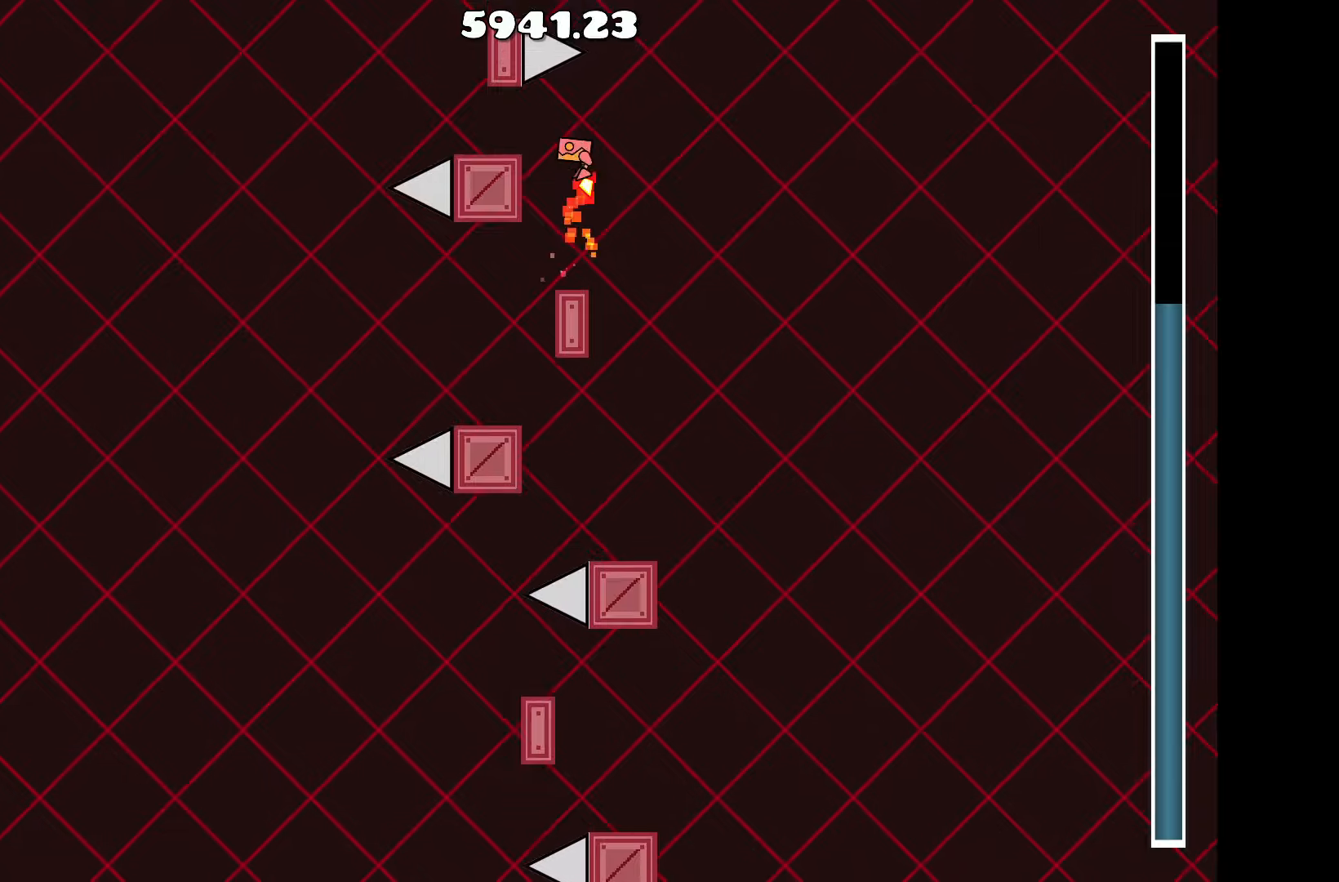
{"keys": ["a"], "events": [[17, "up", "up"], [150, "a", "up"], [434, "a", "down"]]}
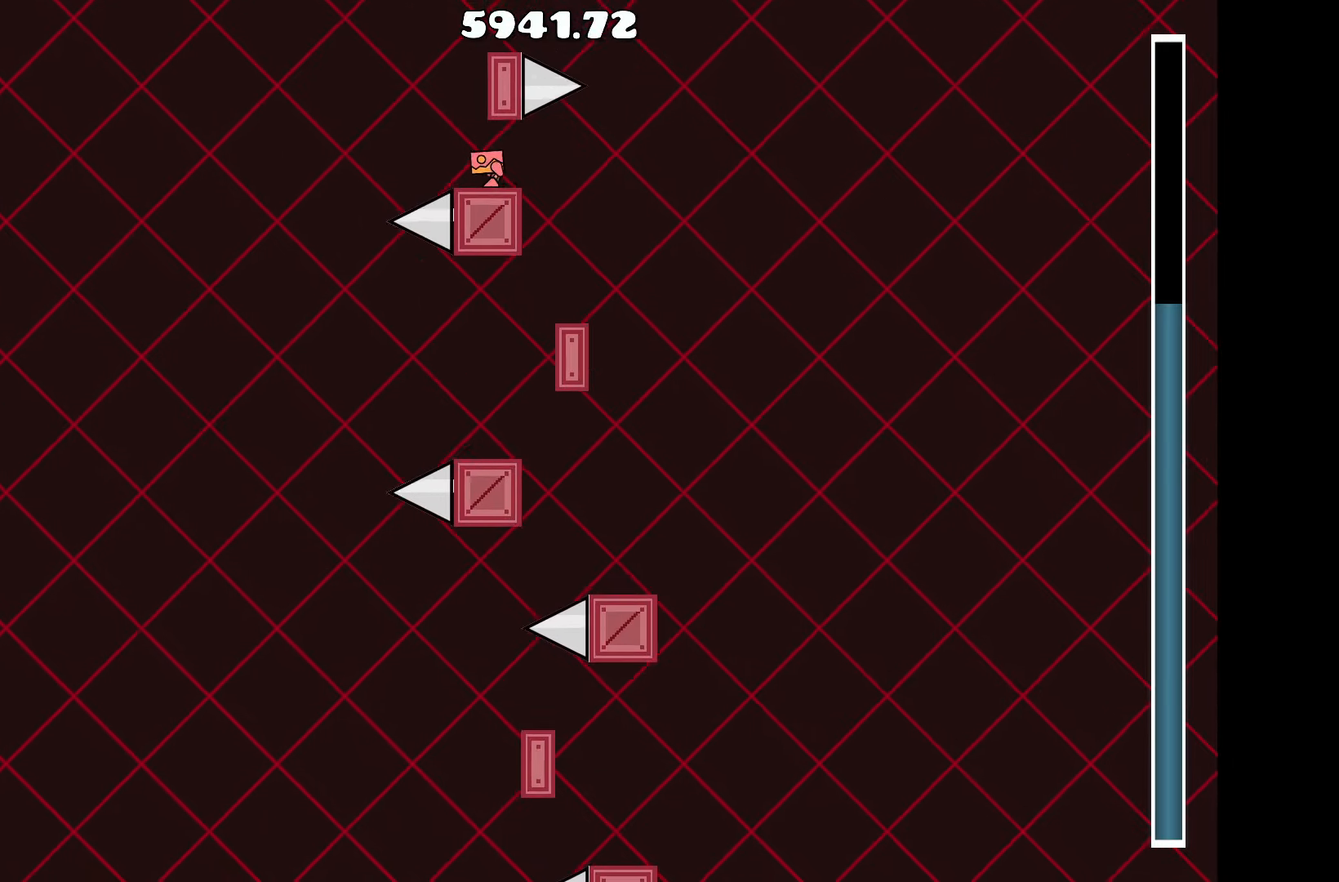
{"keys": [], "events": [[17, "a", "up"], [250, "a", "down"], [317, "a", "up"]]}
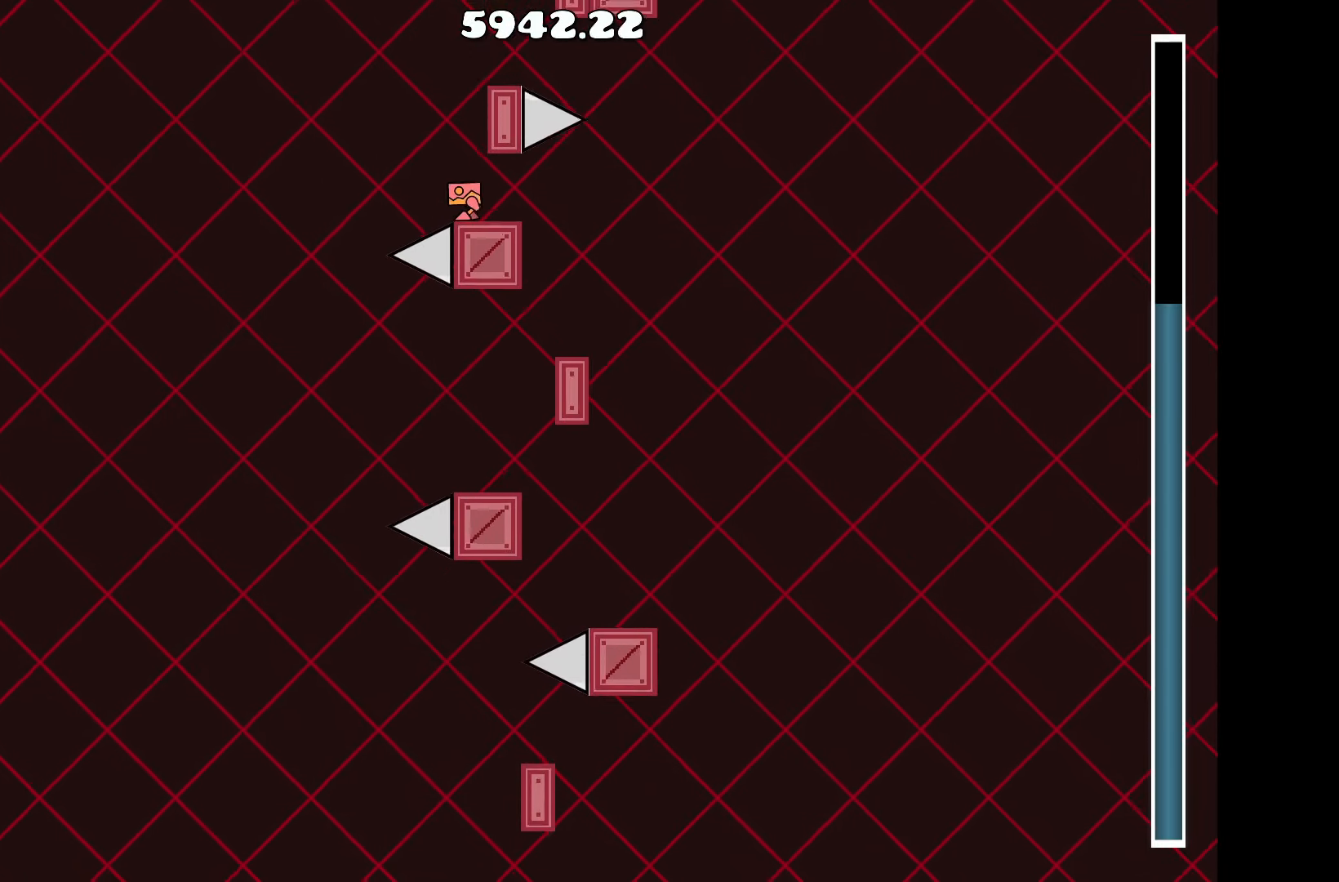
{"keys": [], "events": [[84, "up", "down"], [267, "up", "up"], [317, "d", "down"], [417, "d", "up"]]}
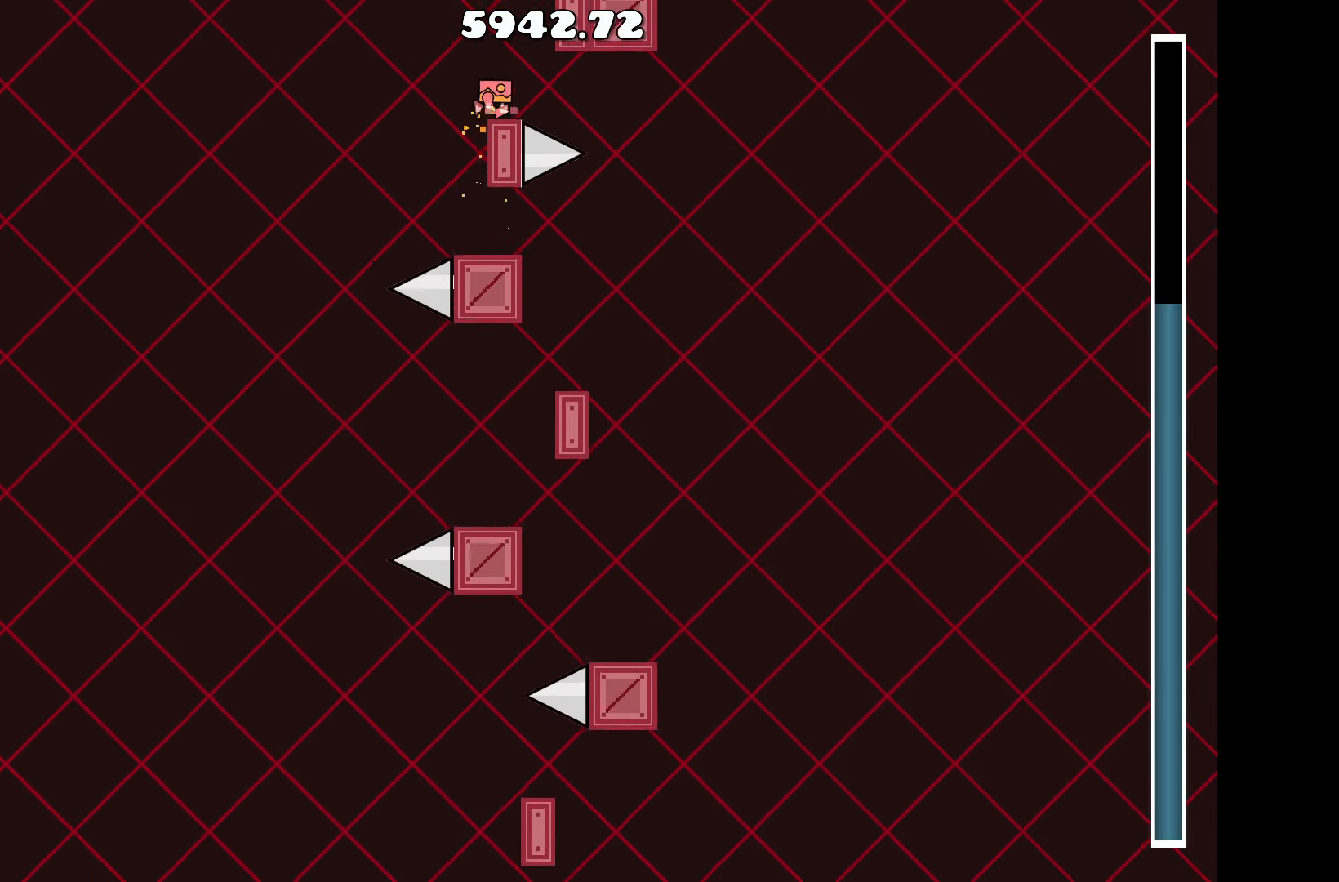
{"keys": [], "events": []}
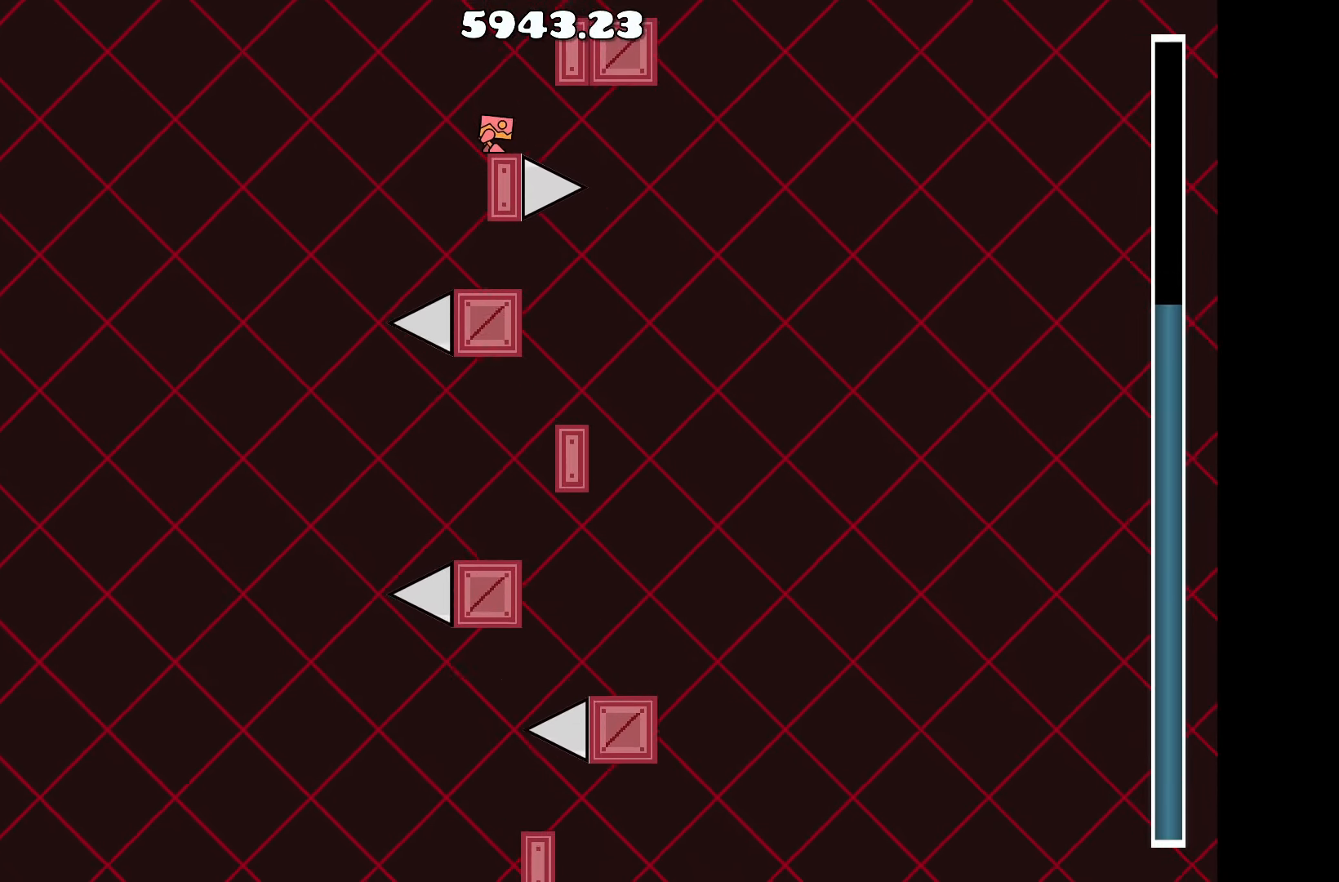
{"keys": [], "events": []}
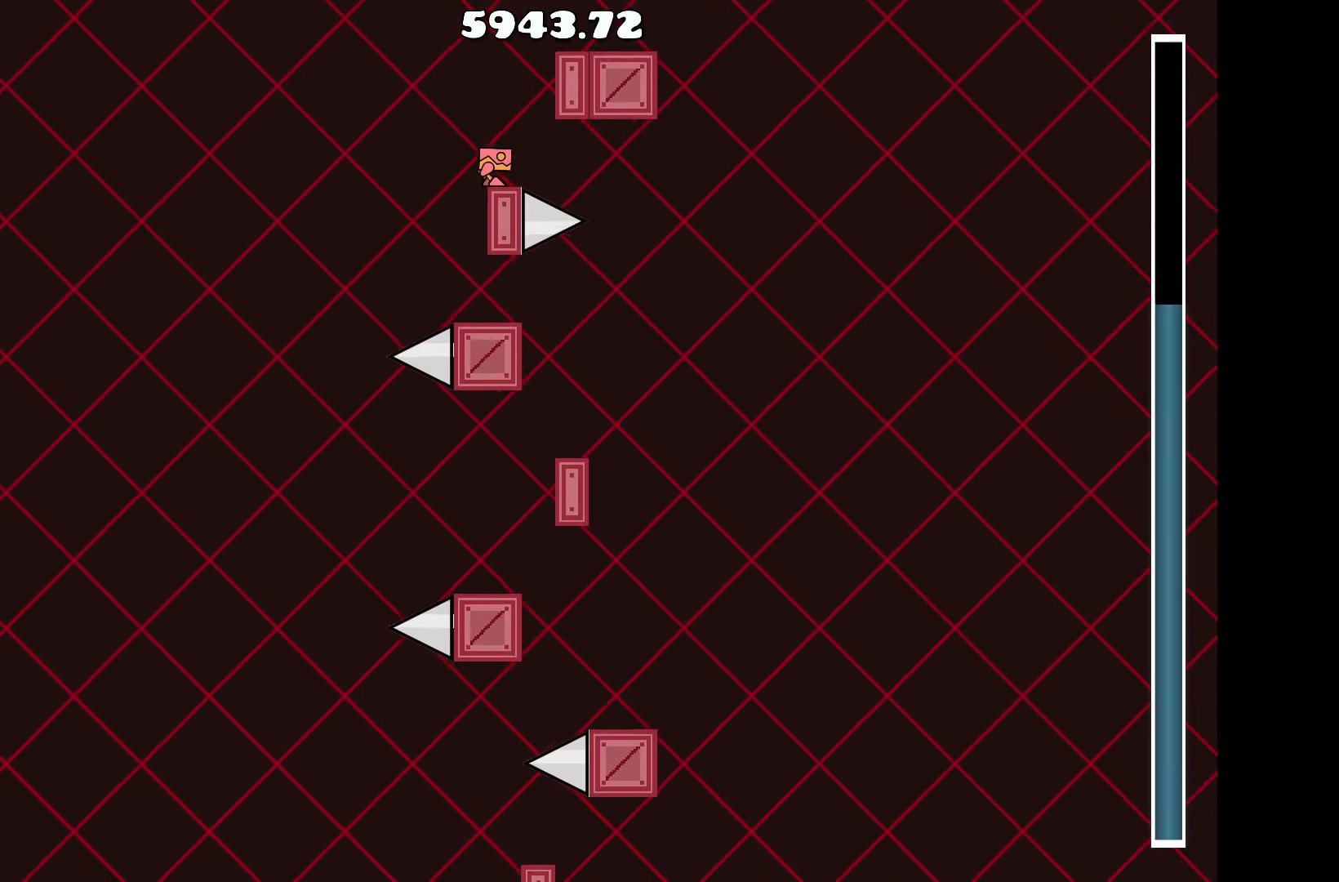
{"keys": [], "events": []}
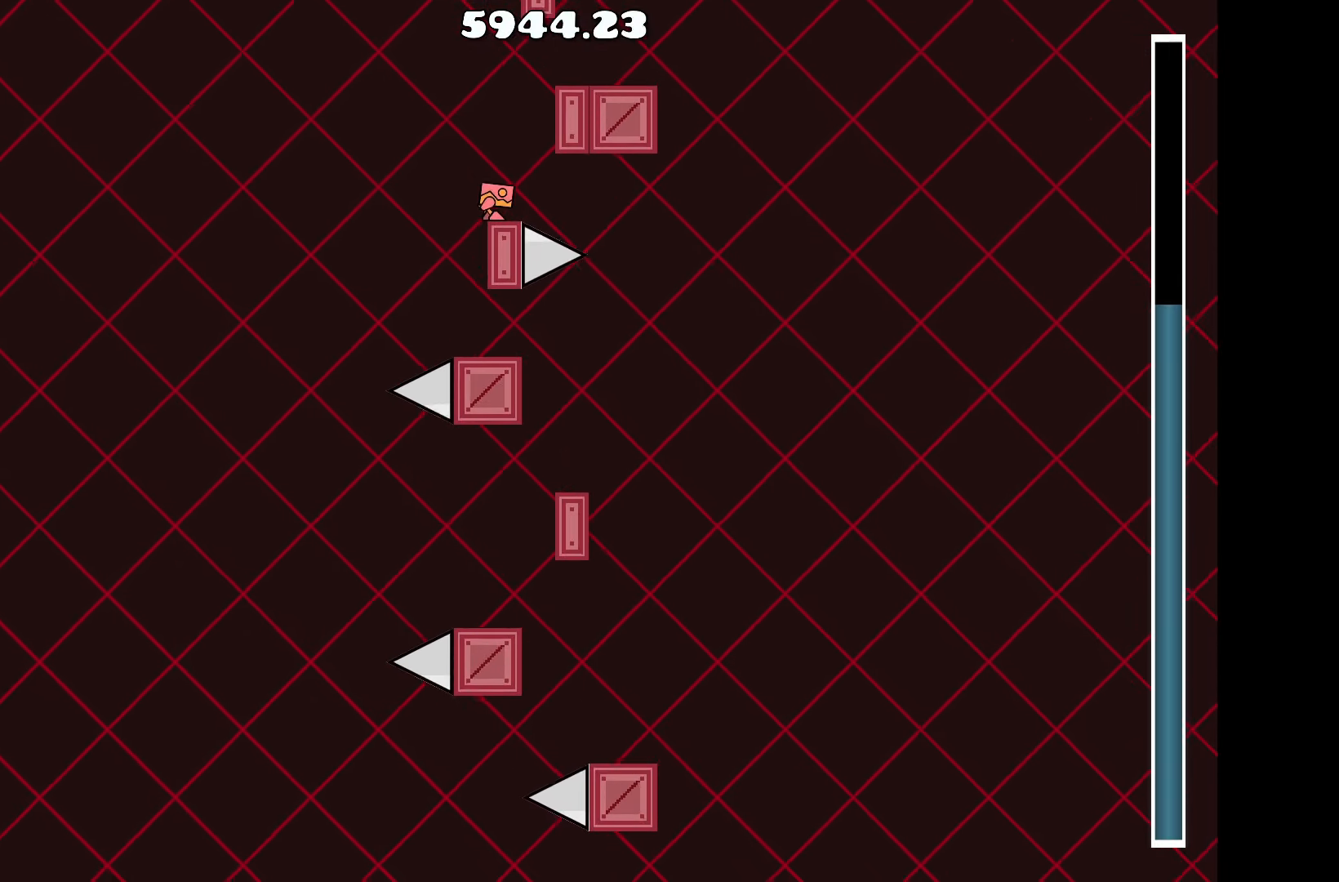
{"keys": [], "events": [[200, "up", "down"], [250, "up", "up"]]}
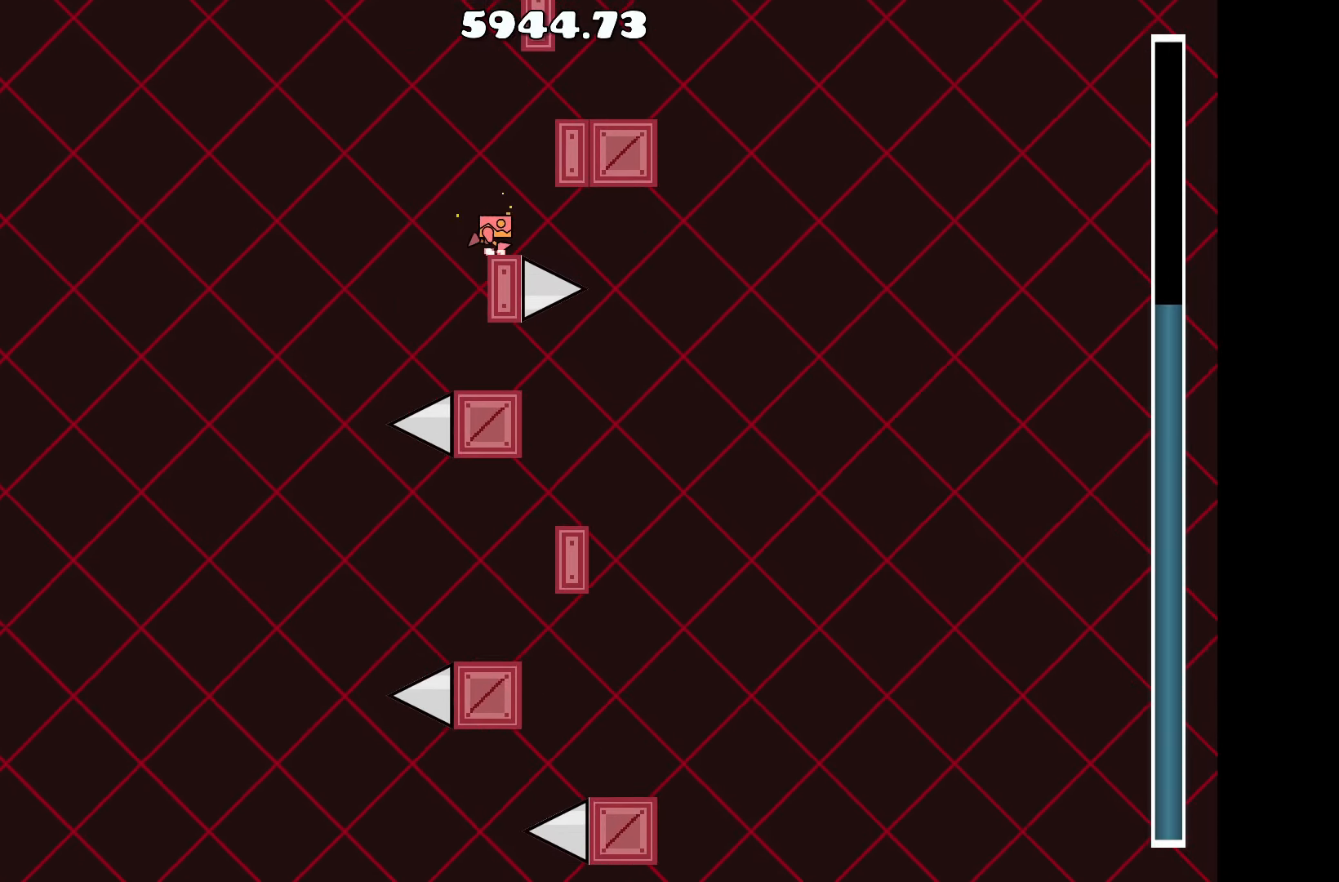
{"keys": [], "events": [[67, "up", "down"], [117, "d", "down"], [250, "up", "up"], [350, "d", "up"]]}
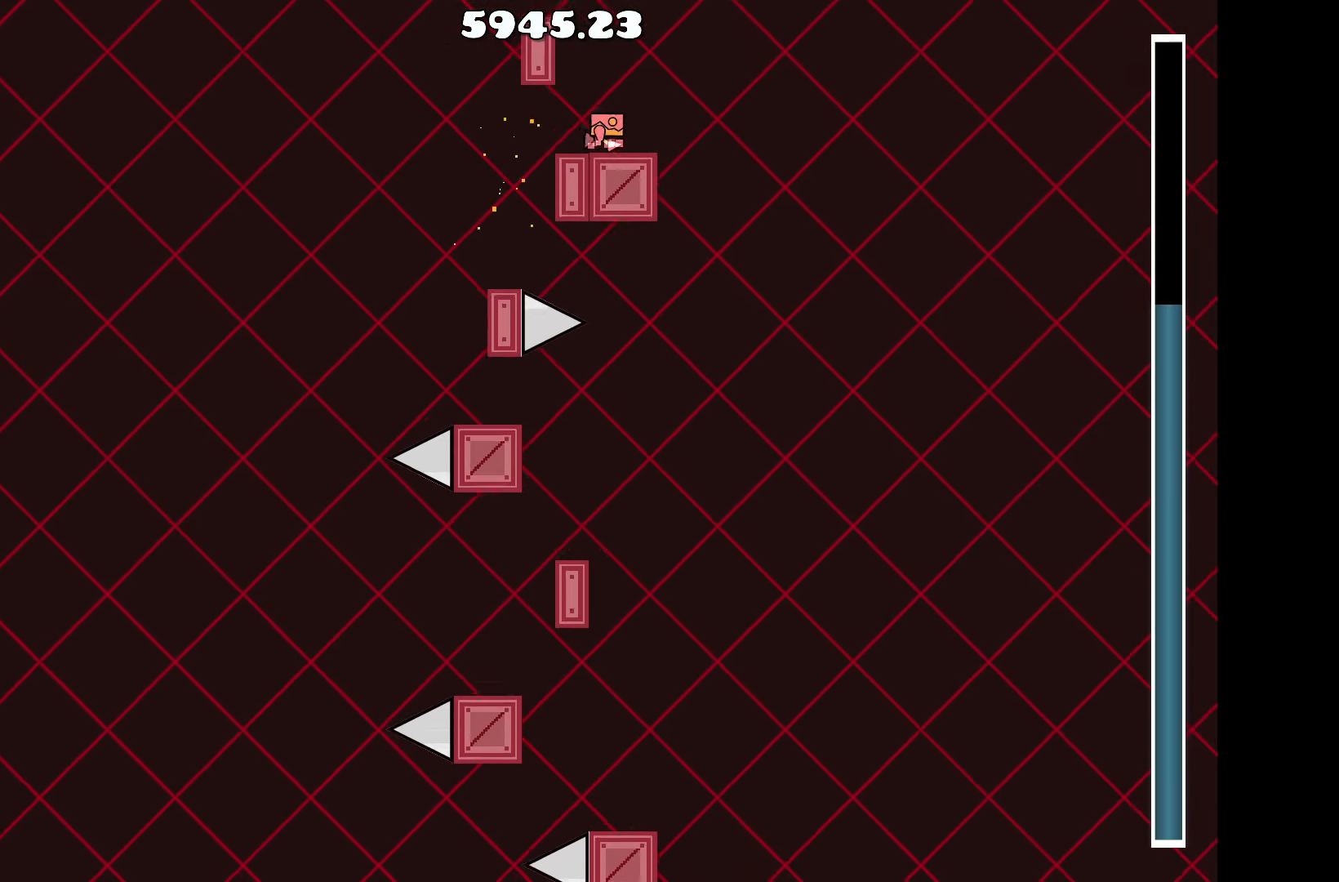
{"keys": [], "events": [[184, "a", "down"], [234, "a", "up"]]}
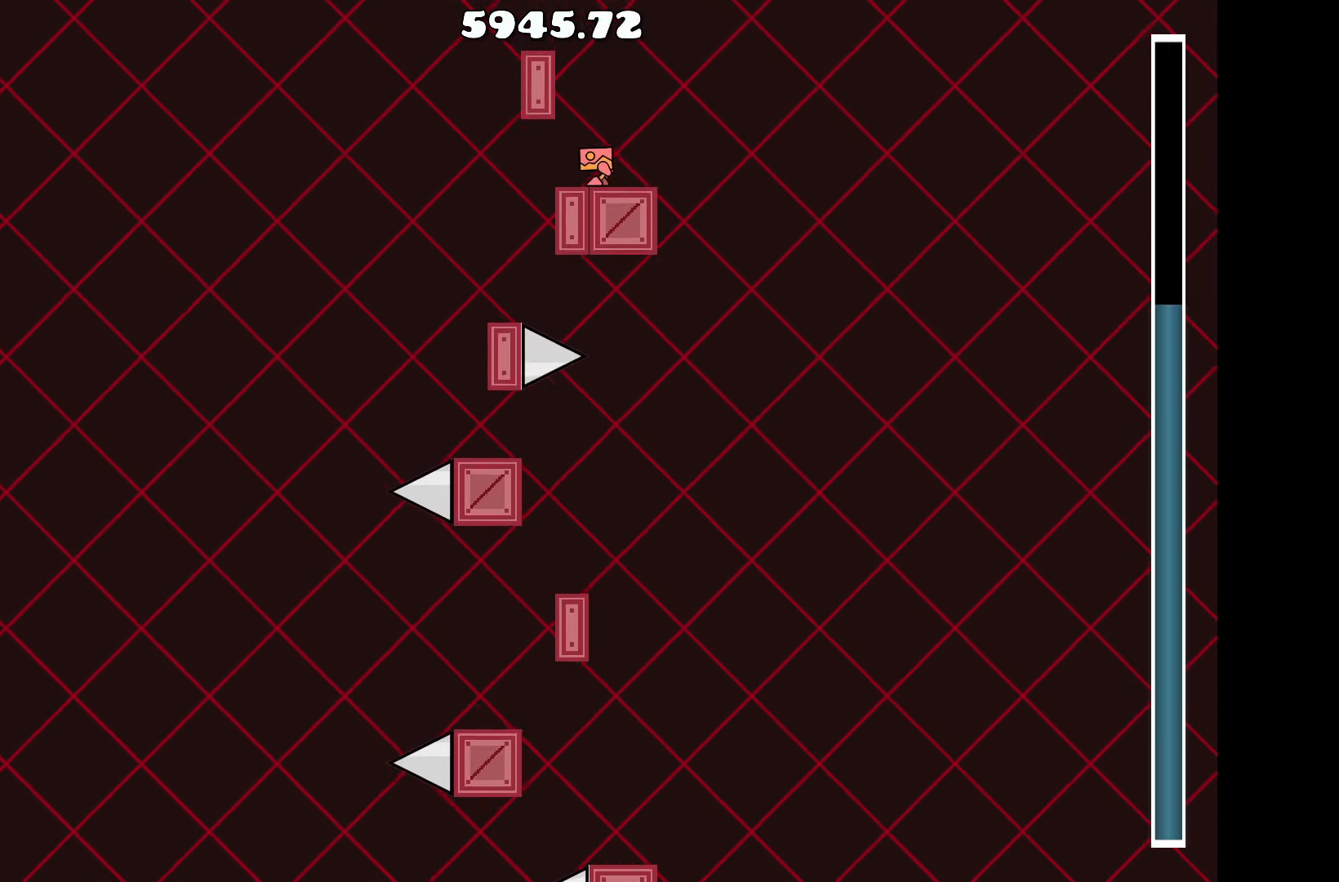
{"keys": [], "events": []}
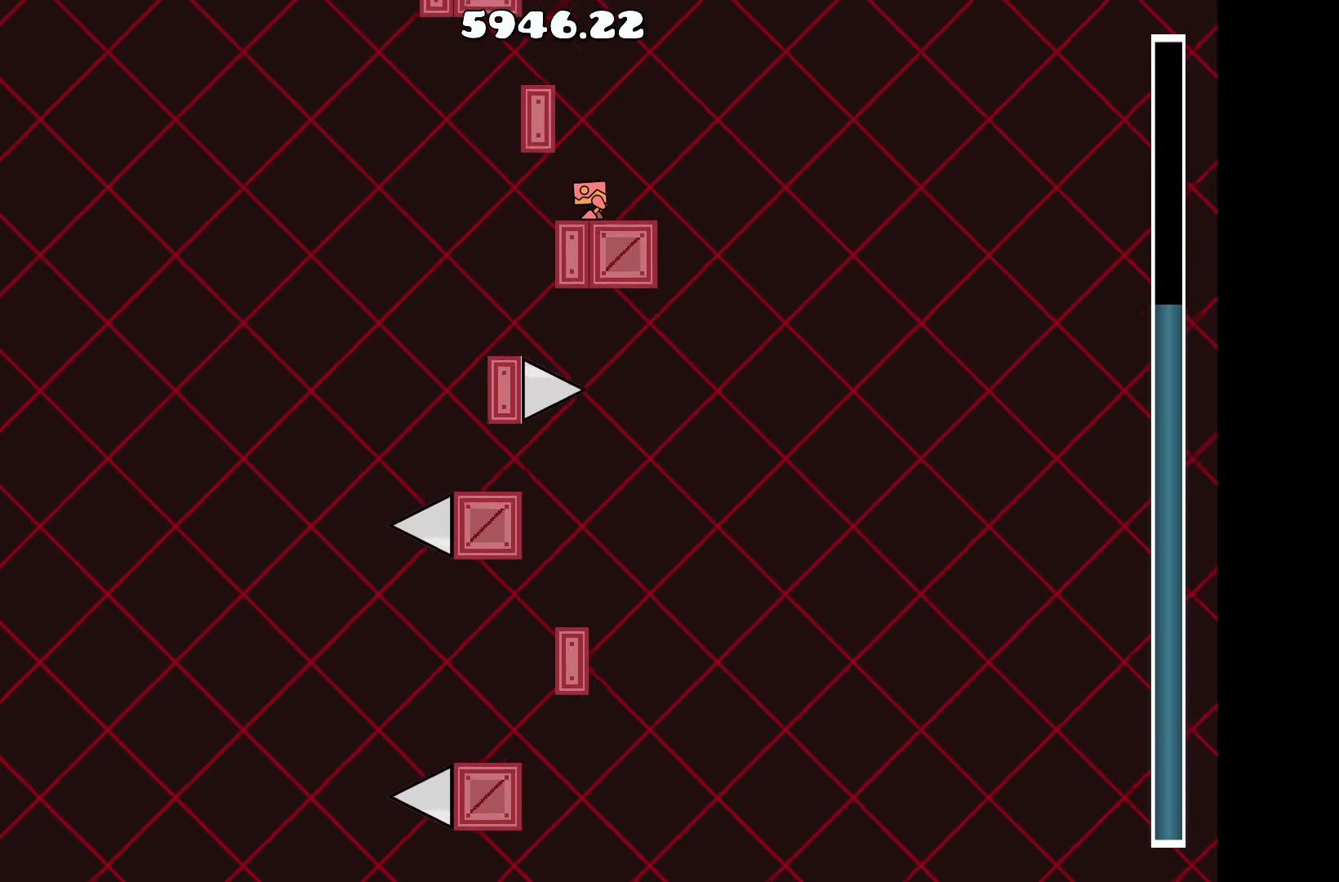
{"keys": [], "events": [[216, "up", "down"], [316, "up", "up"]]}
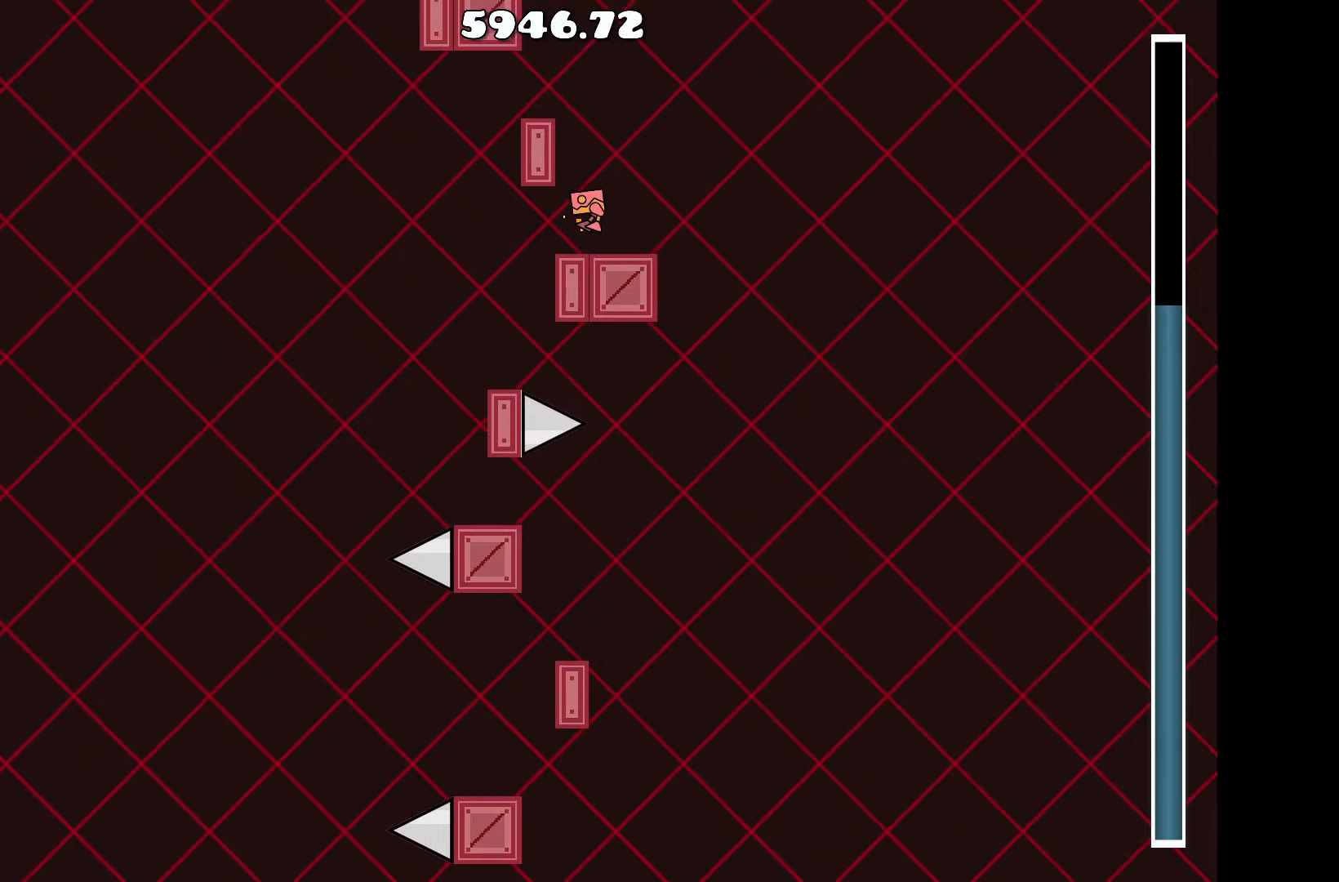
{"keys": [], "events": [[50, "up", "down"], [233, "a", "down"], [233, "up", "up"], [366, "a", "up"]]}